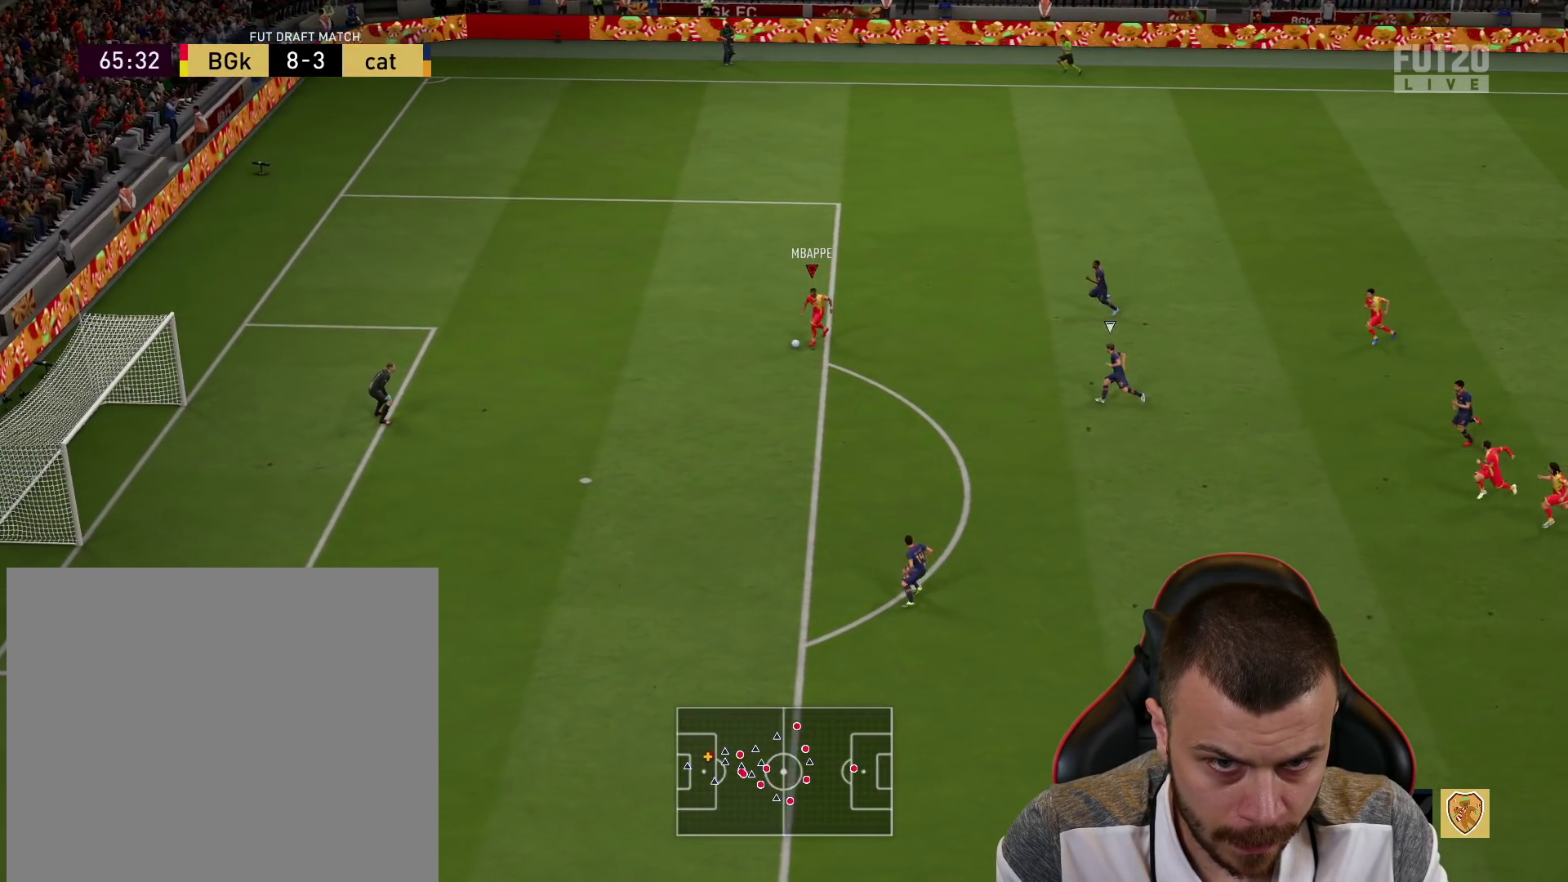
Gameplay with a controller (PlayStation layout); each line is a JSON object with the inputs held at the frame after it. "events" lists button and stick changes between this image and that frame as [ms after this image, input, new state], when the widget could be followed in between.
{"buttons": ["L1", "R1", "L3"], "left_stick": "down-left", "right_stick": "center", "events": [[50, "CIRCLE", "down"], [50, "L3", "down"], [83, "R1", "down"], [267, "CIRCLE", "up"], [434, "L1", "down"]]}
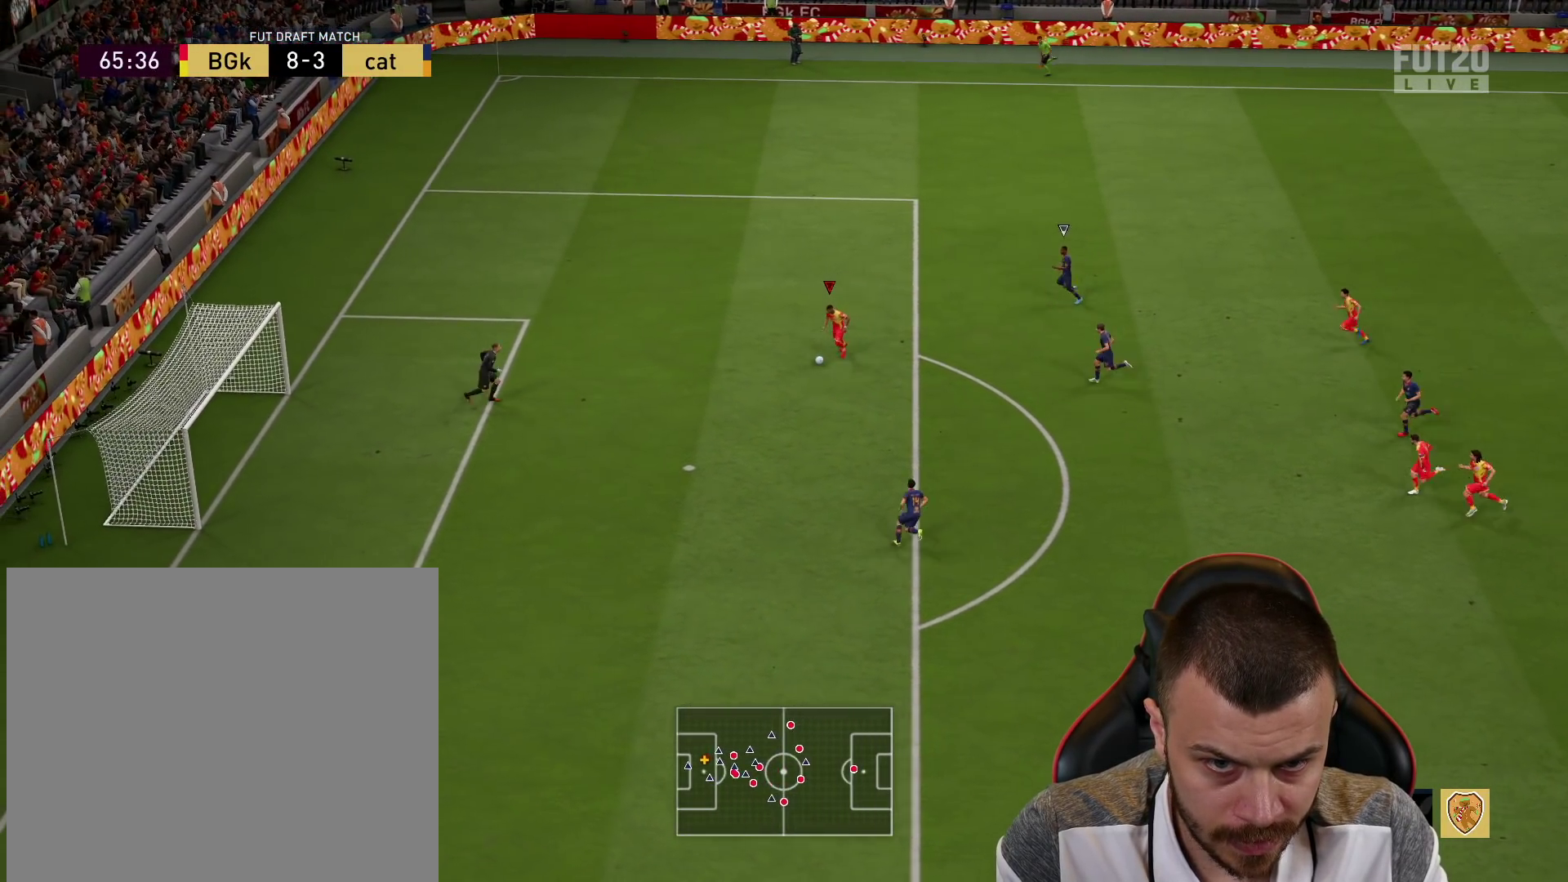
{"buttons": ["R1", "L3"], "left_stick": "down-left", "right_stick": "center", "events": [[50, "L1", "up"]]}
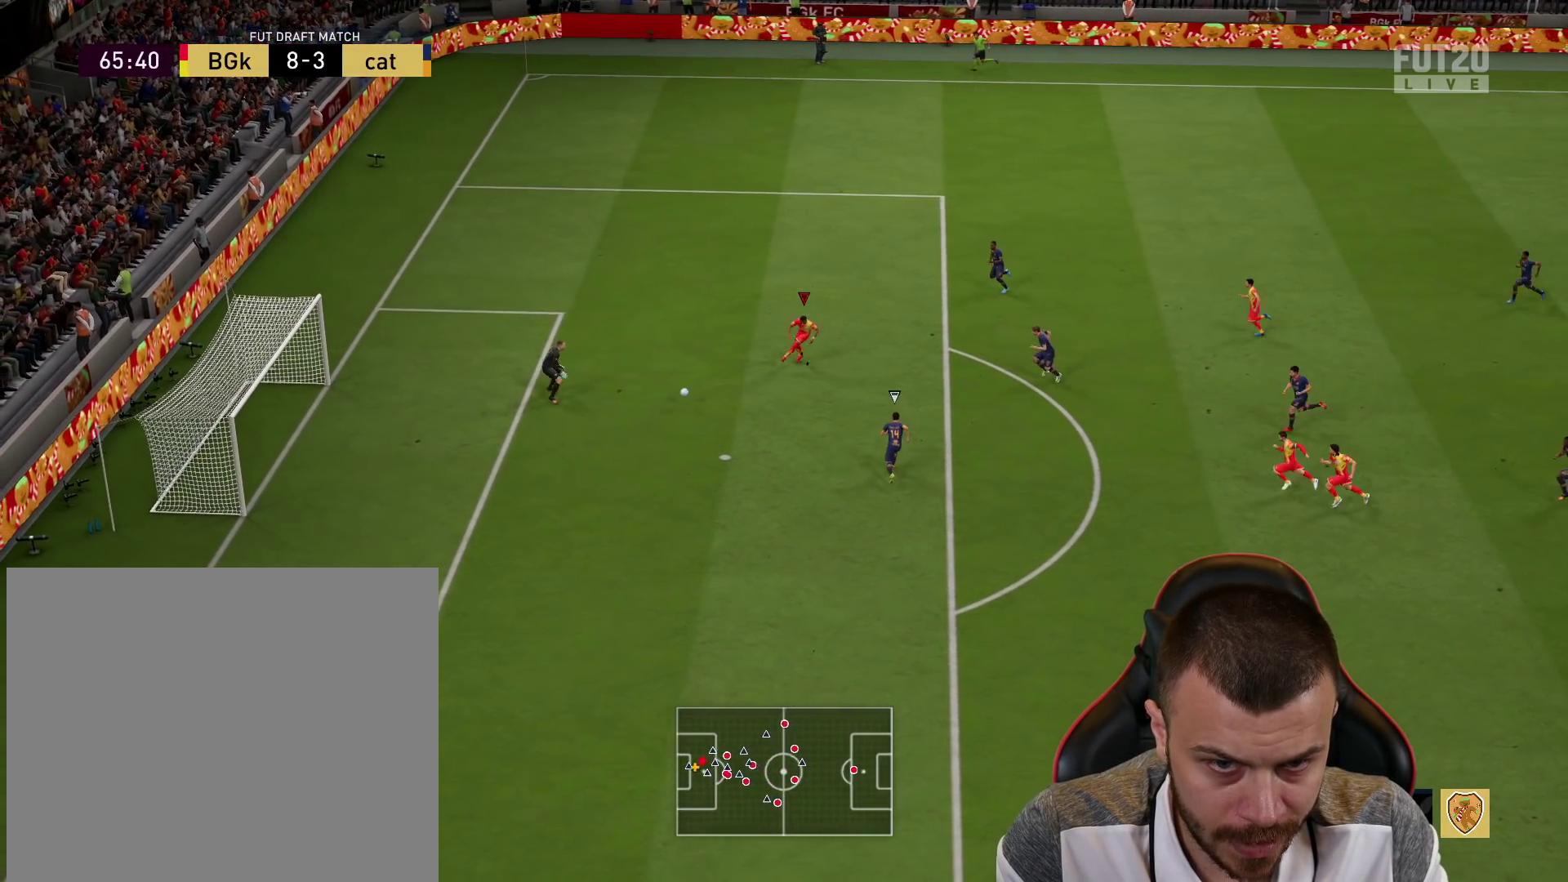
{"buttons": ["R1", "L3"], "left_stick": "down-left", "right_stick": "center", "events": []}
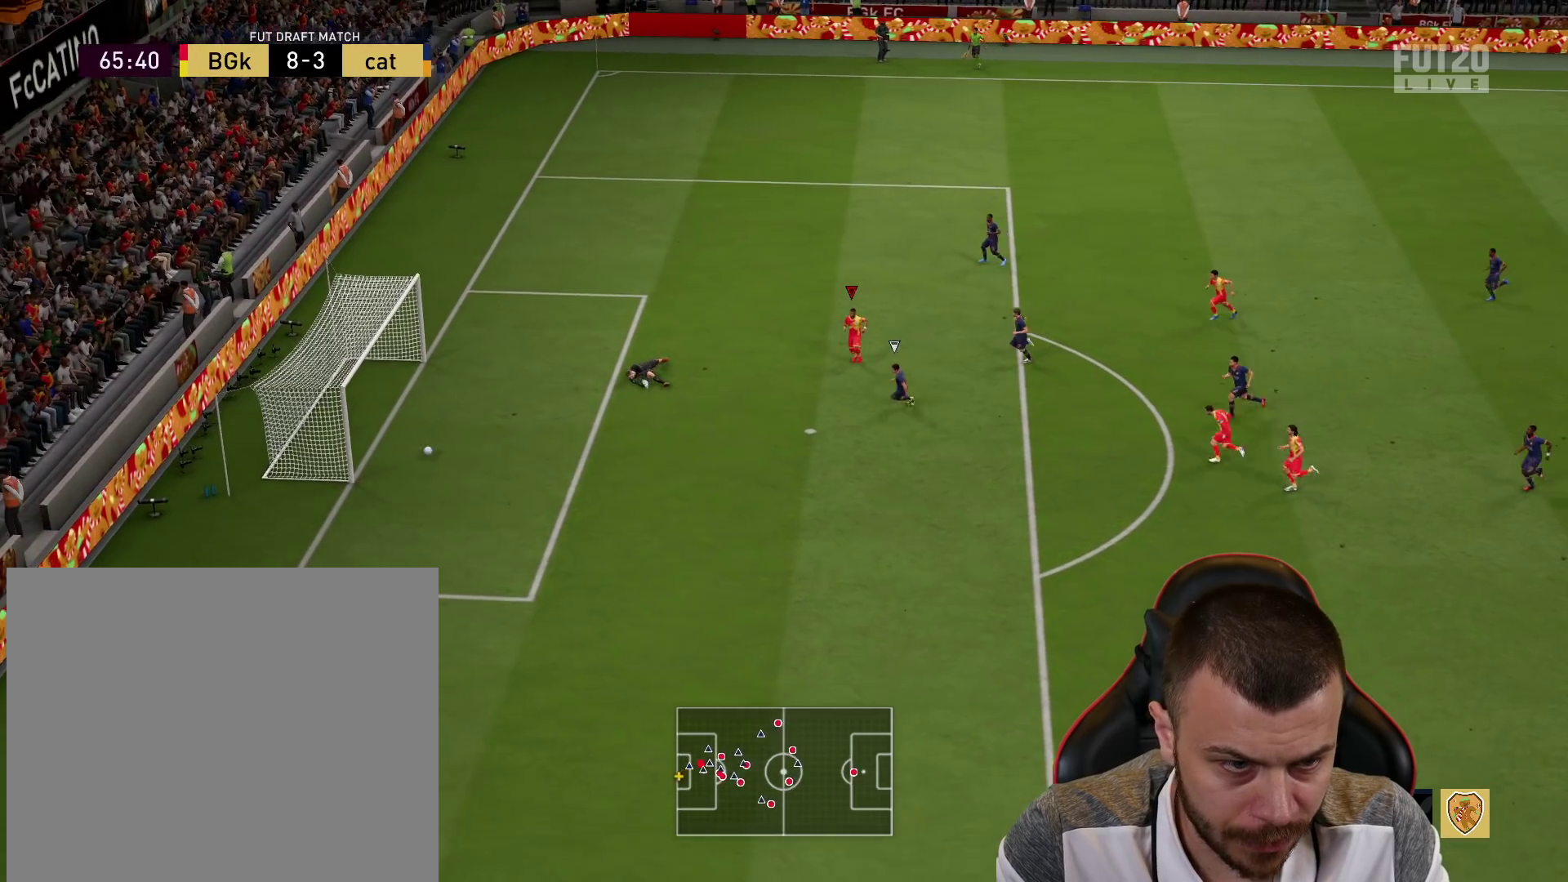
{"buttons": [], "left_stick": "down-left", "right_stick": "center", "events": [[134, "L3", "up"], [167, "R1", "up"]]}
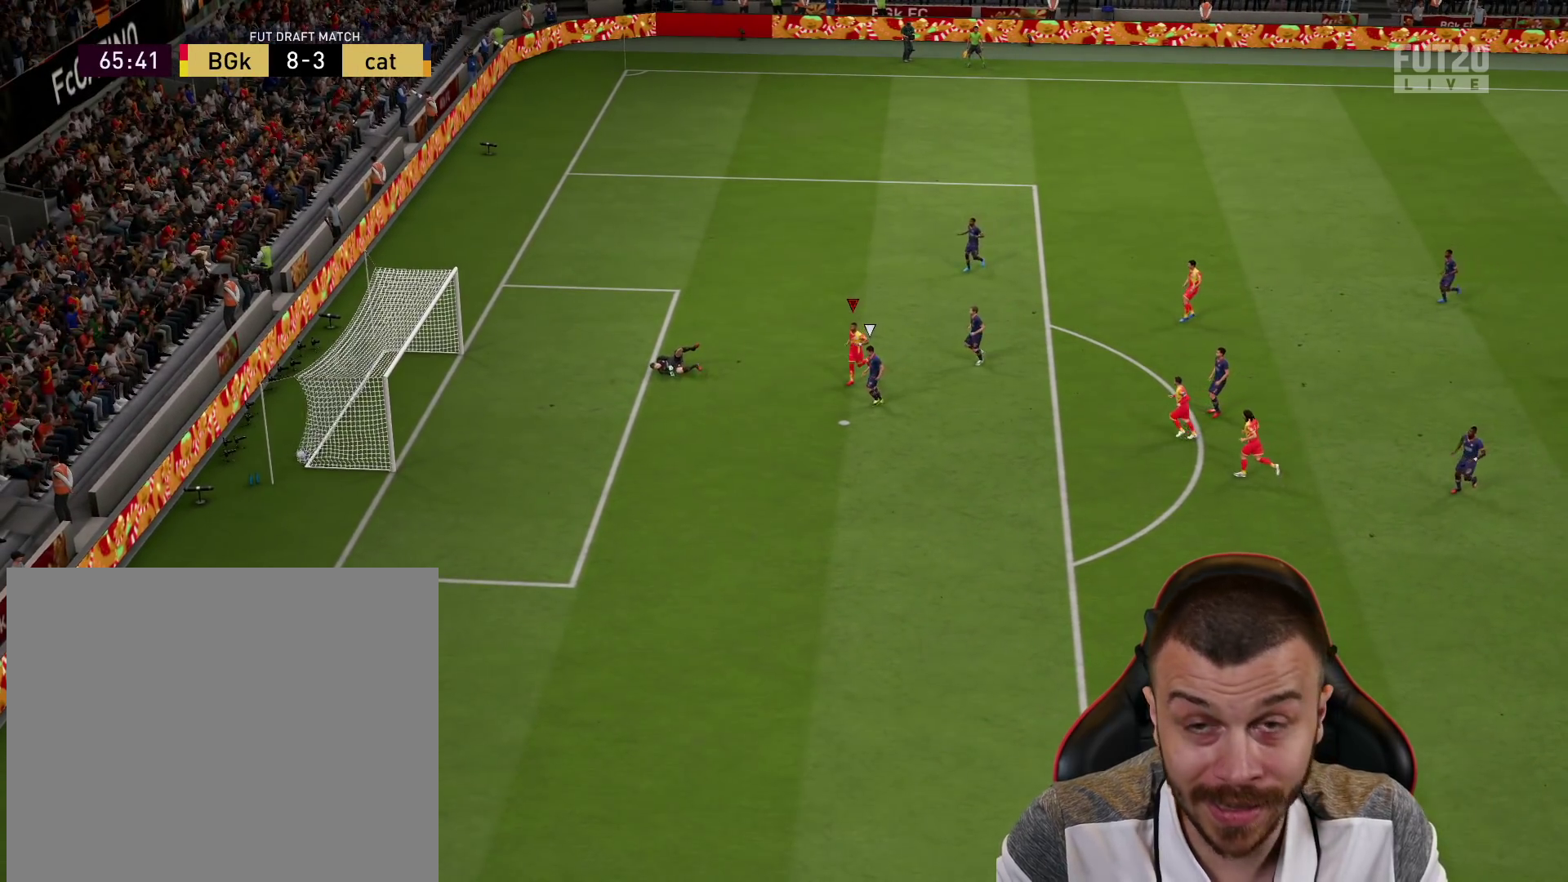
{"buttons": [], "left_stick": "down-left", "right_stick": "center", "events": []}
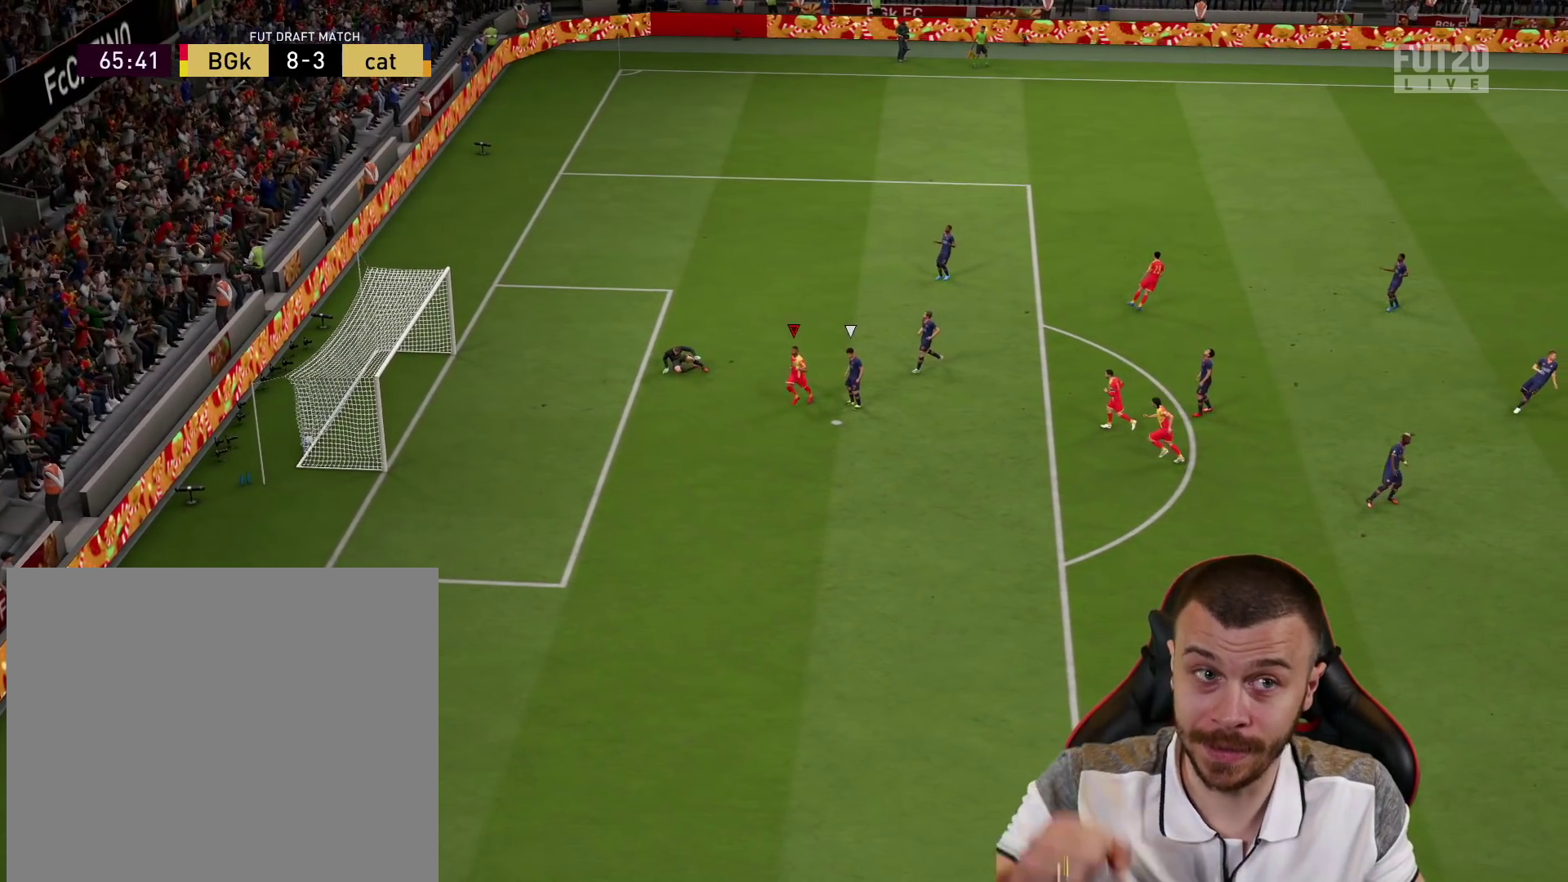
{"buttons": [], "left_stick": "down-left", "right_stick": "center", "events": []}
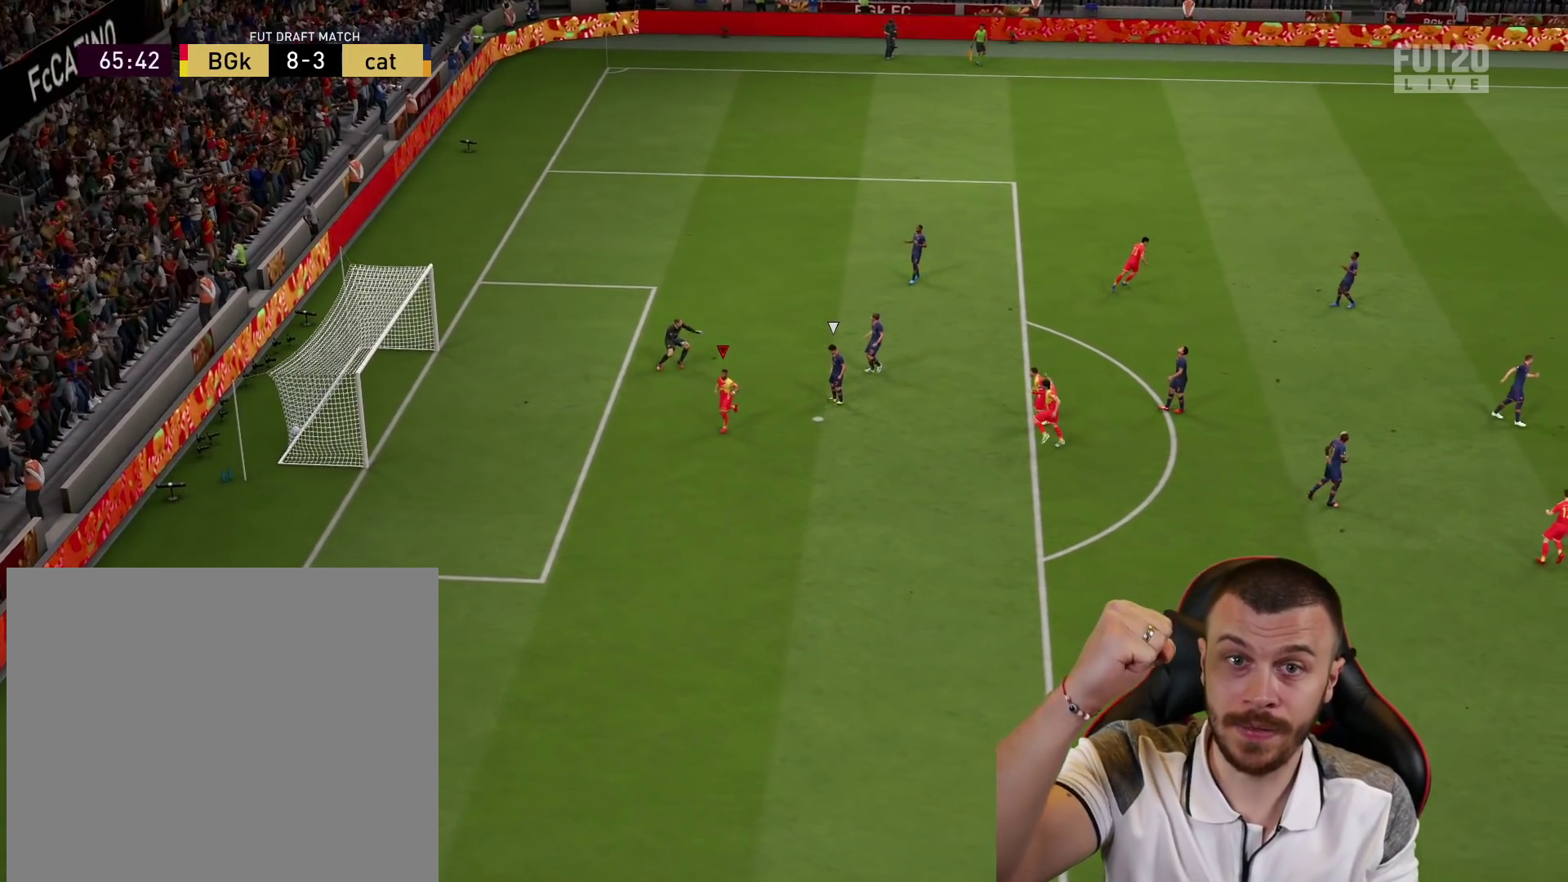
{"buttons": [], "left_stick": "down-left", "right_stick": "center", "events": []}
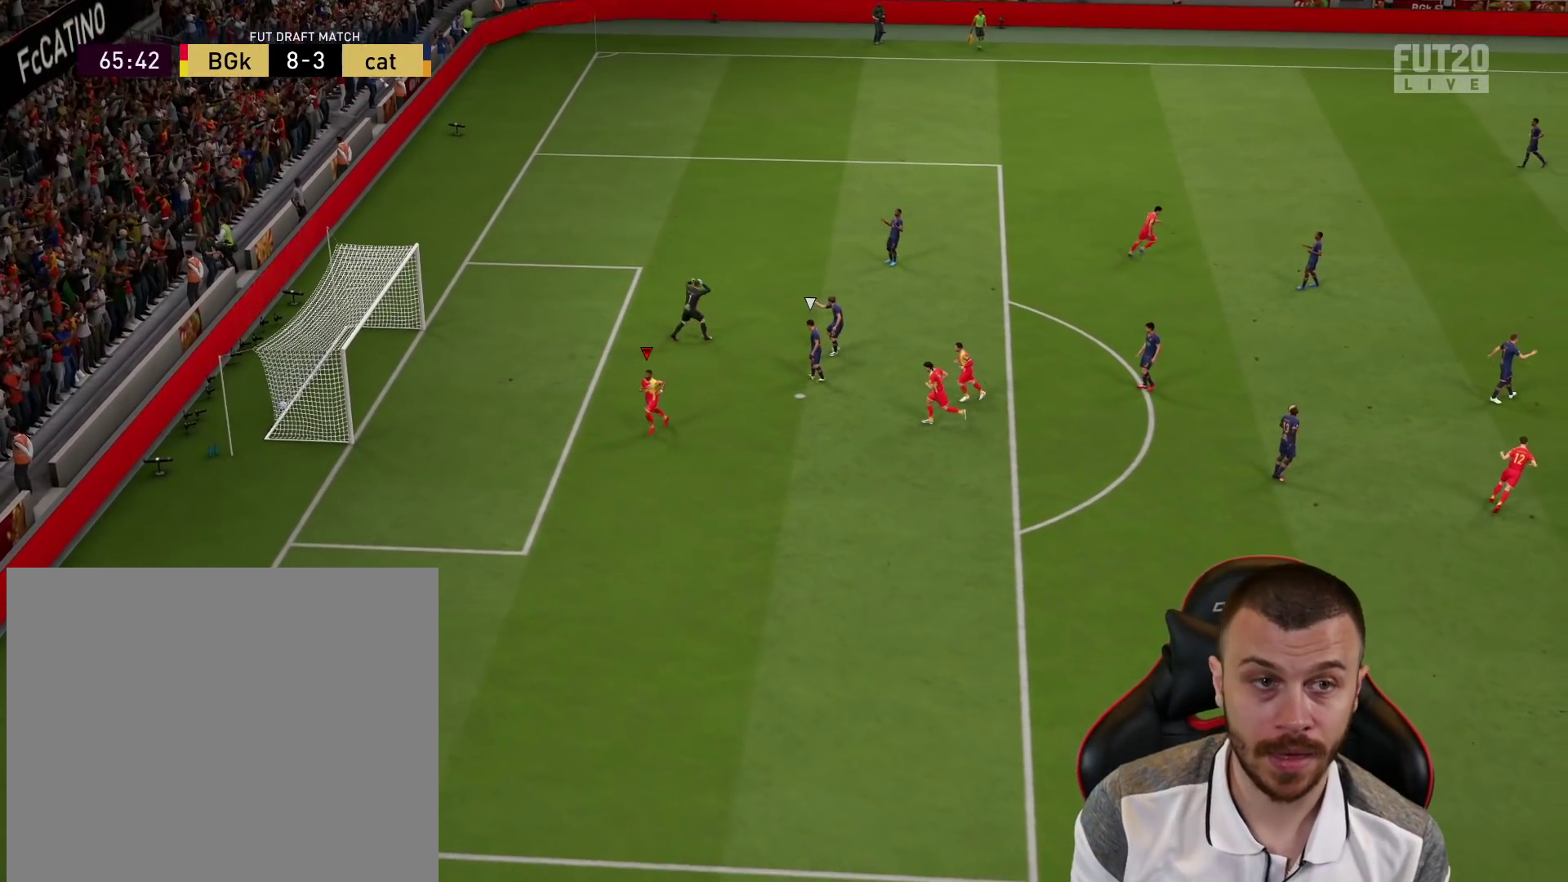
{"buttons": [], "left_stick": "center", "right_stick": "center", "events": [[17, "CROSS", "down"], [17, "R2", "down"], [50, "L1", "down"], [117, "CROSS", "up"], [150, "R2", "up"], [184, "L1", "up"], [234, "left_stick", "center"]]}
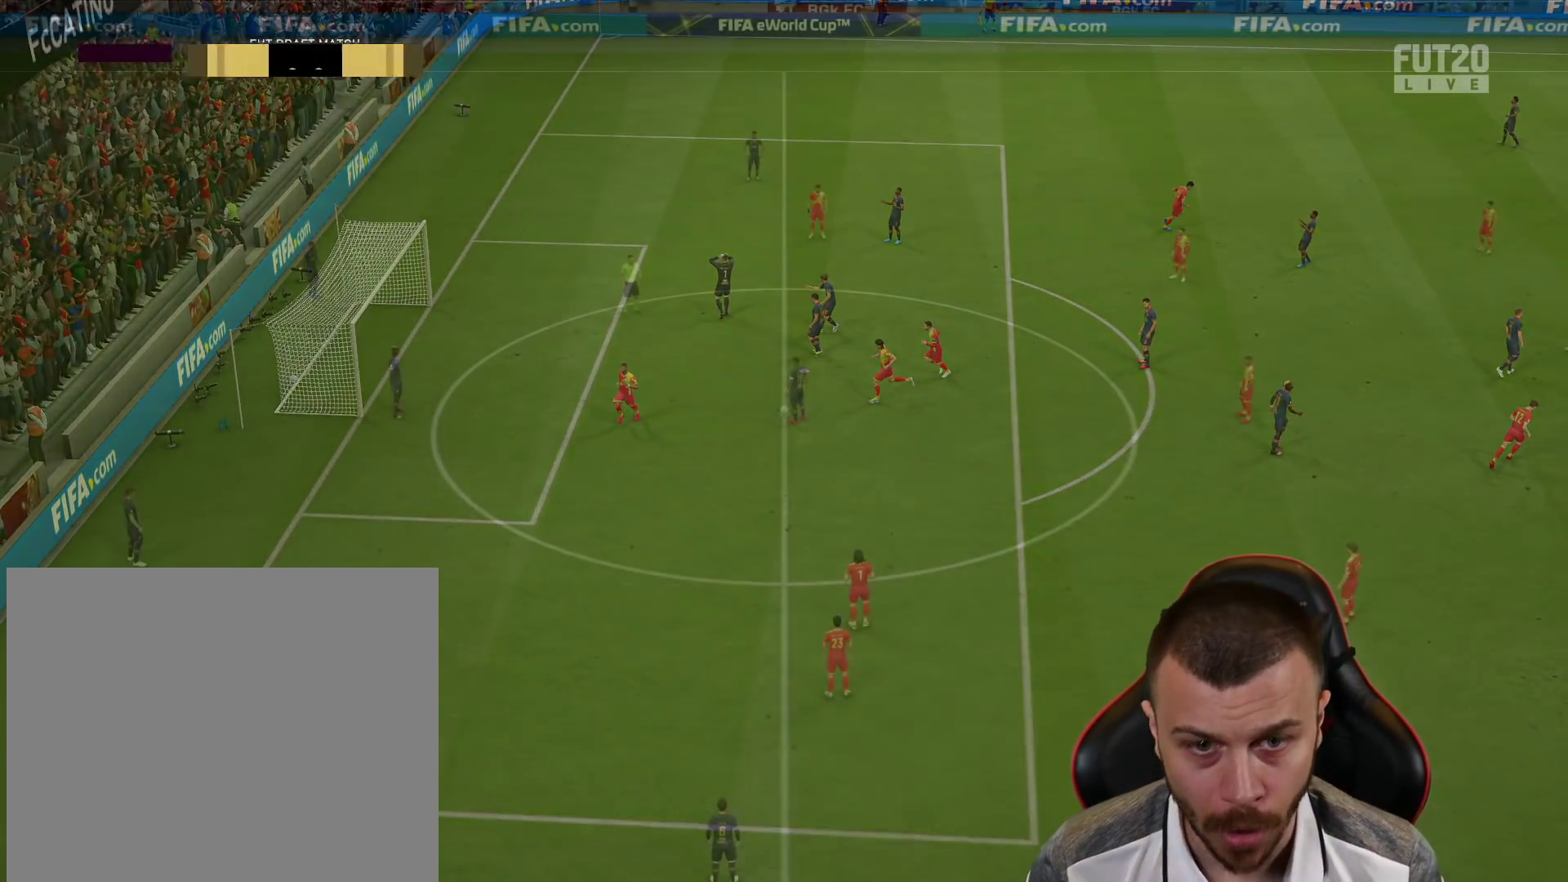
{"buttons": [], "left_stick": "center", "right_stick": "center", "events": []}
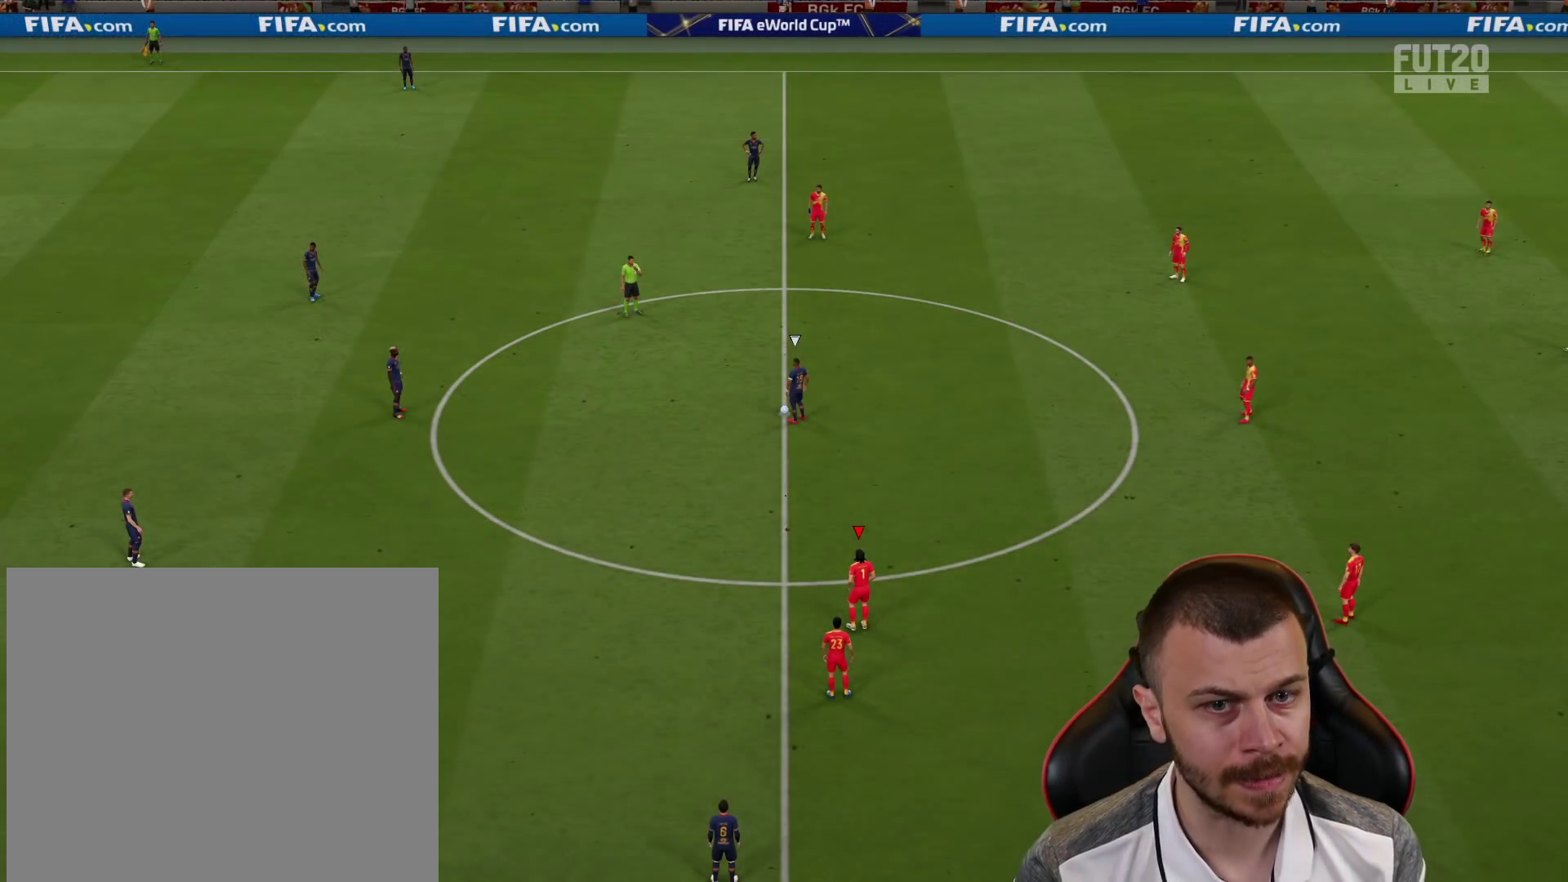
{"buttons": ["L1"], "left_stick": "up-left", "right_stick": "center", "events": [[167, "L1", "down"], [167, "TRIANGLE", "down"], [167, "left_stick", "up-left"], [301, "TRIANGLE", "up"]]}
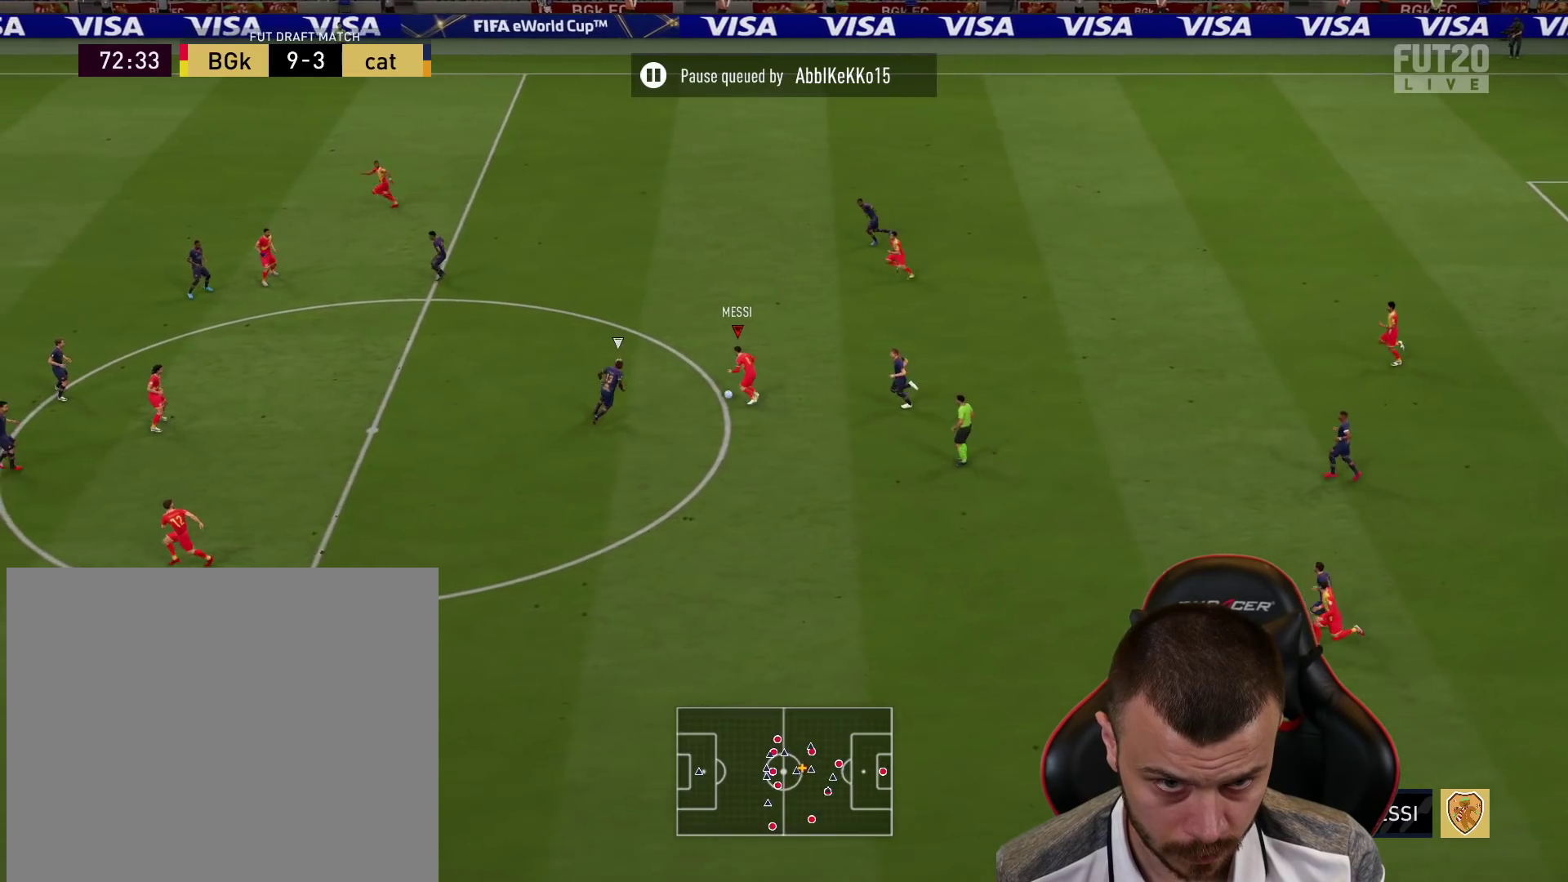
{"buttons": ["R2"], "left_stick": "up-left", "right_stick": "center", "events": [[83, "R2", "down"], [167, "L1", "up"]]}
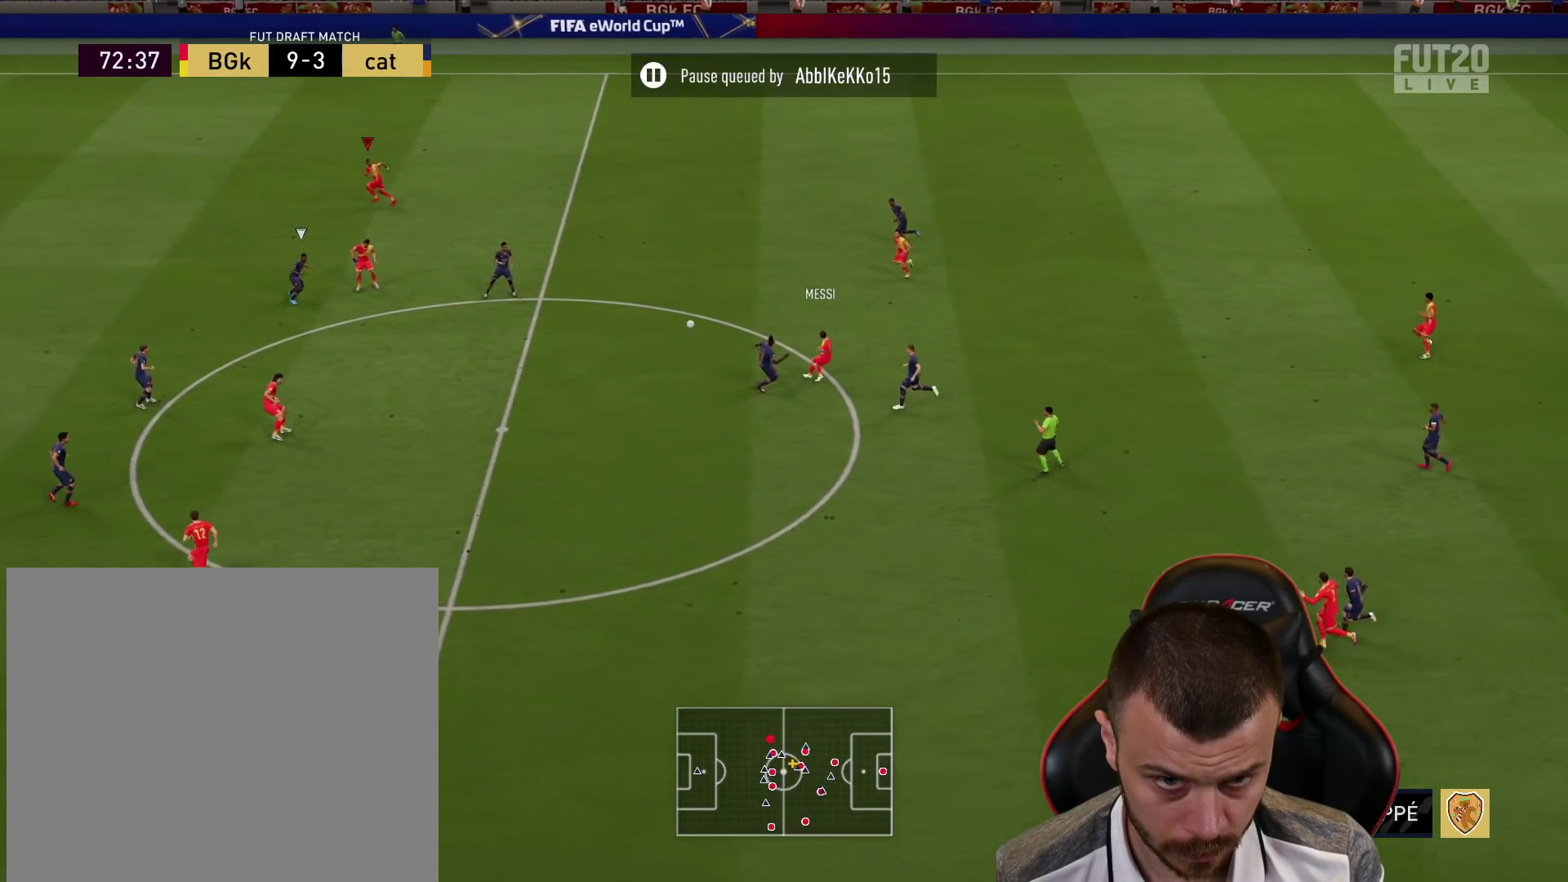
{"buttons": ["R2"], "left_stick": "left", "right_stick": "center", "events": [[84, "left_stick", "left"]]}
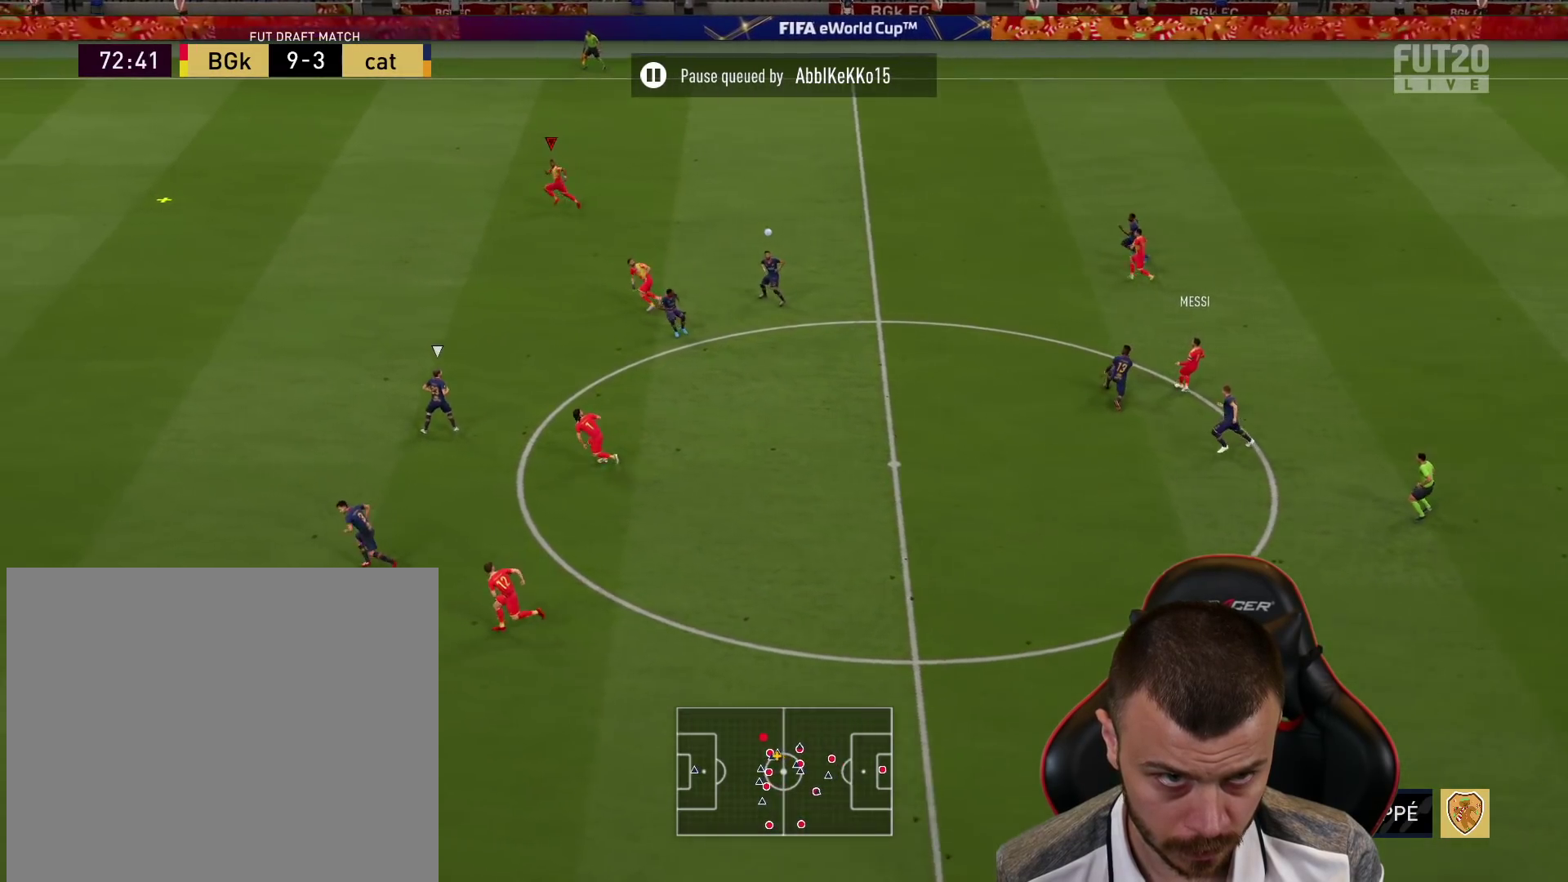
{"buttons": ["R2"], "left_stick": "left", "right_stick": "center", "events": []}
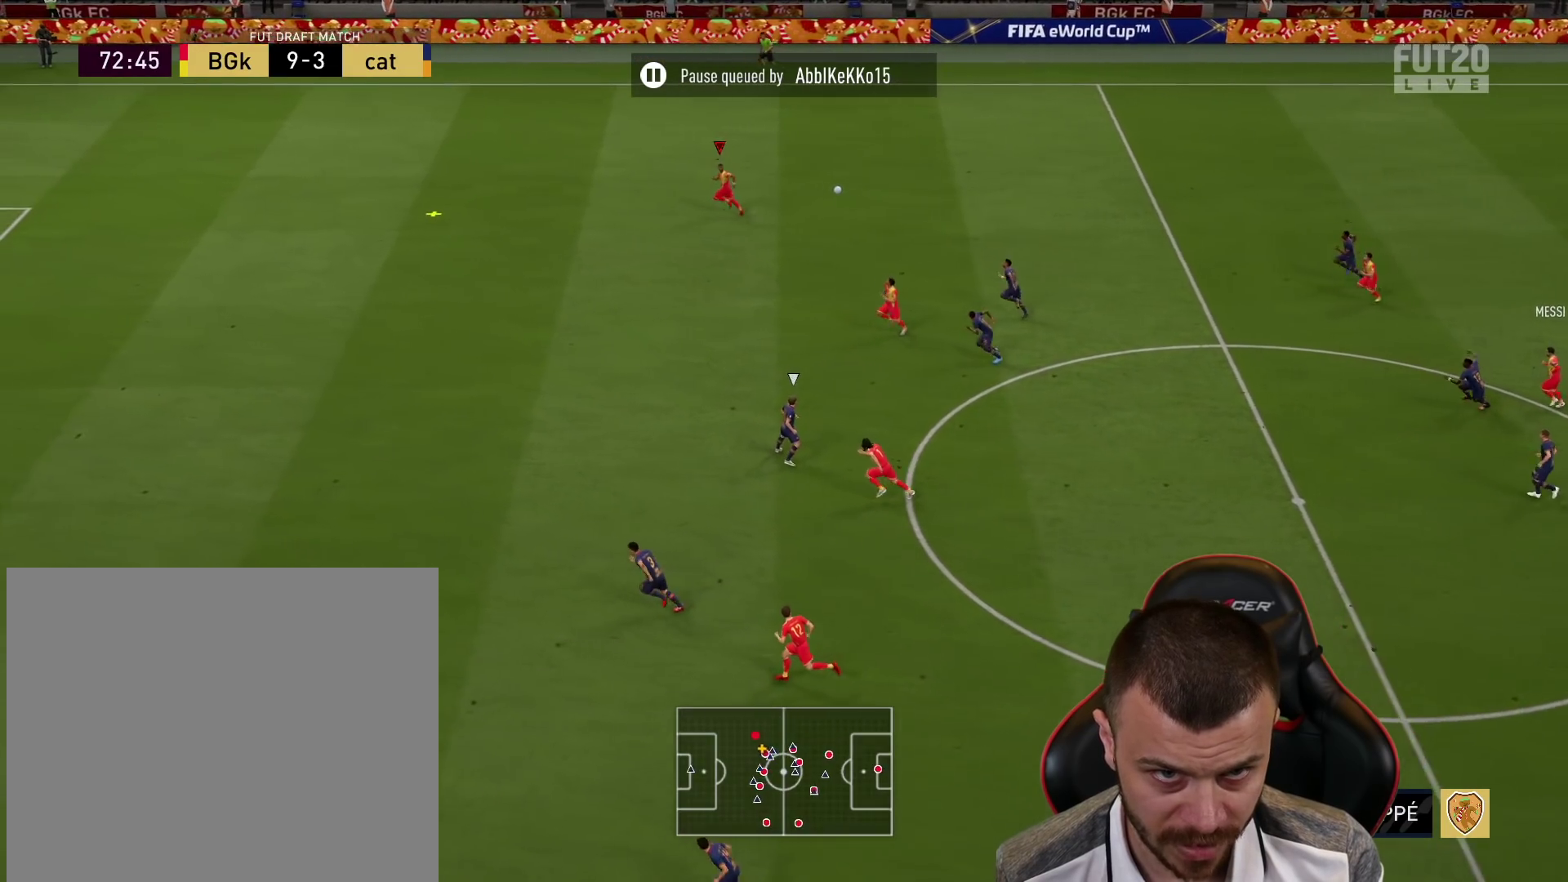
{"buttons": ["R2"], "left_stick": "left", "right_stick": "center", "events": []}
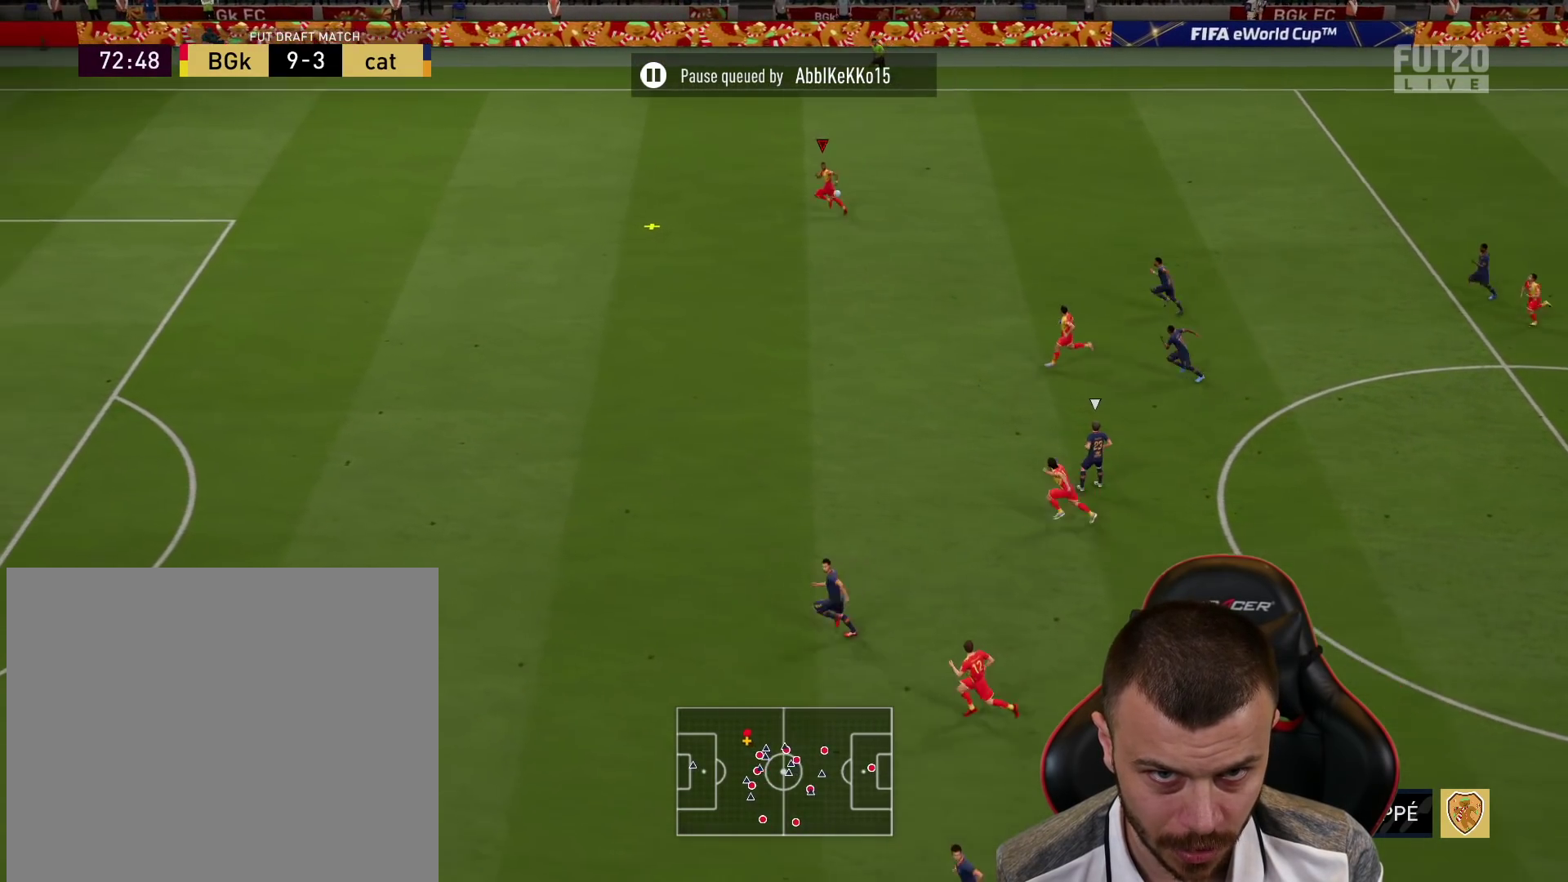
{"buttons": ["R2"], "left_stick": "down-left", "right_stick": "center", "events": [[33, "left_stick", "down-left"]]}
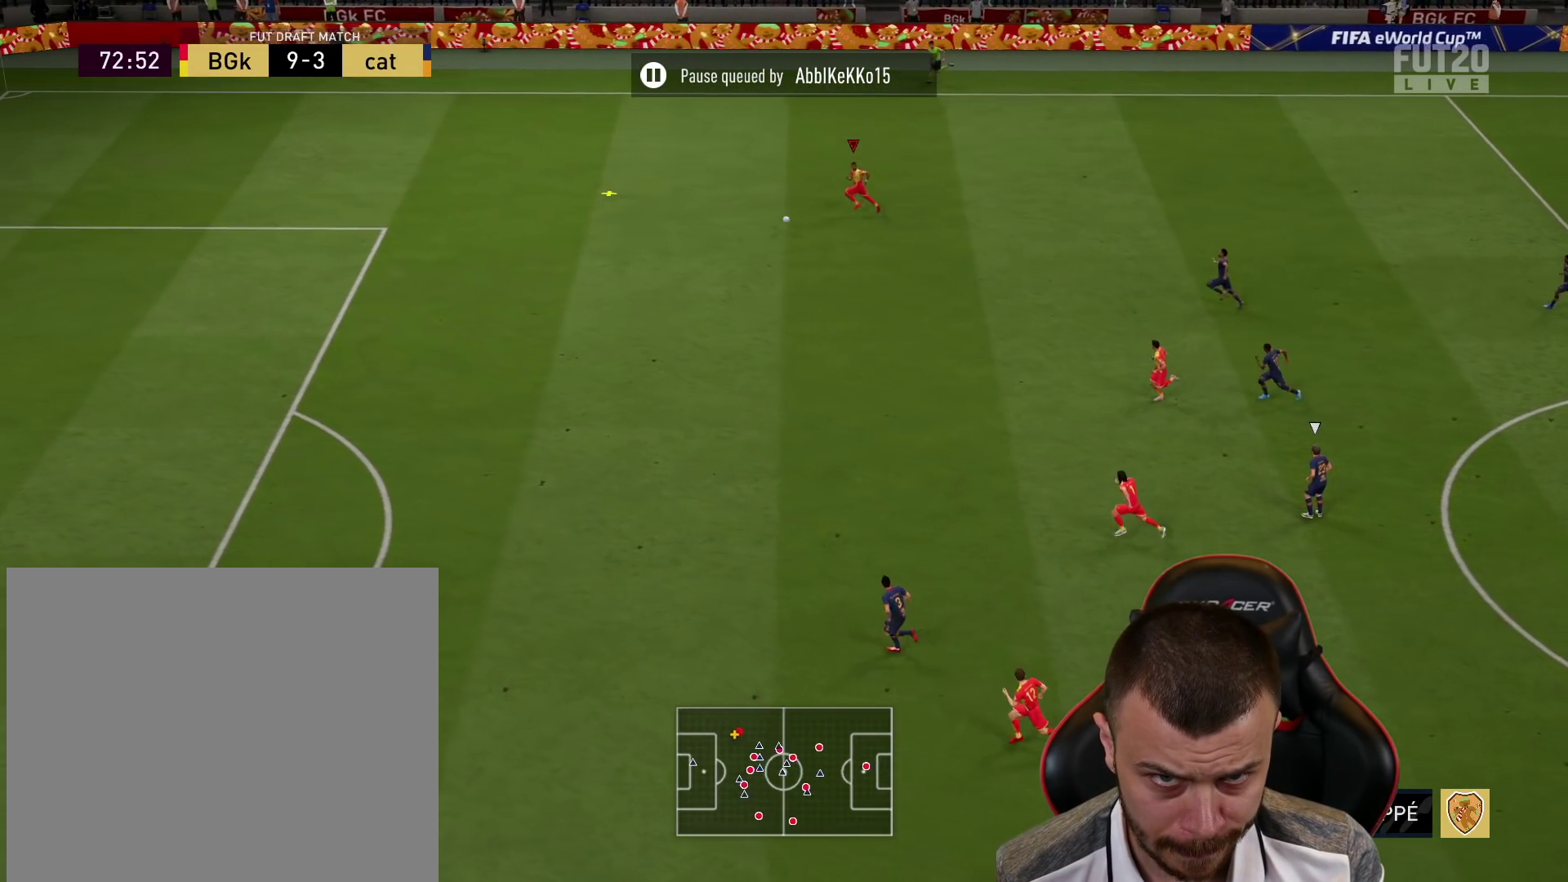
{"buttons": ["R2"], "left_stick": "down-left", "right_stick": "center", "events": []}
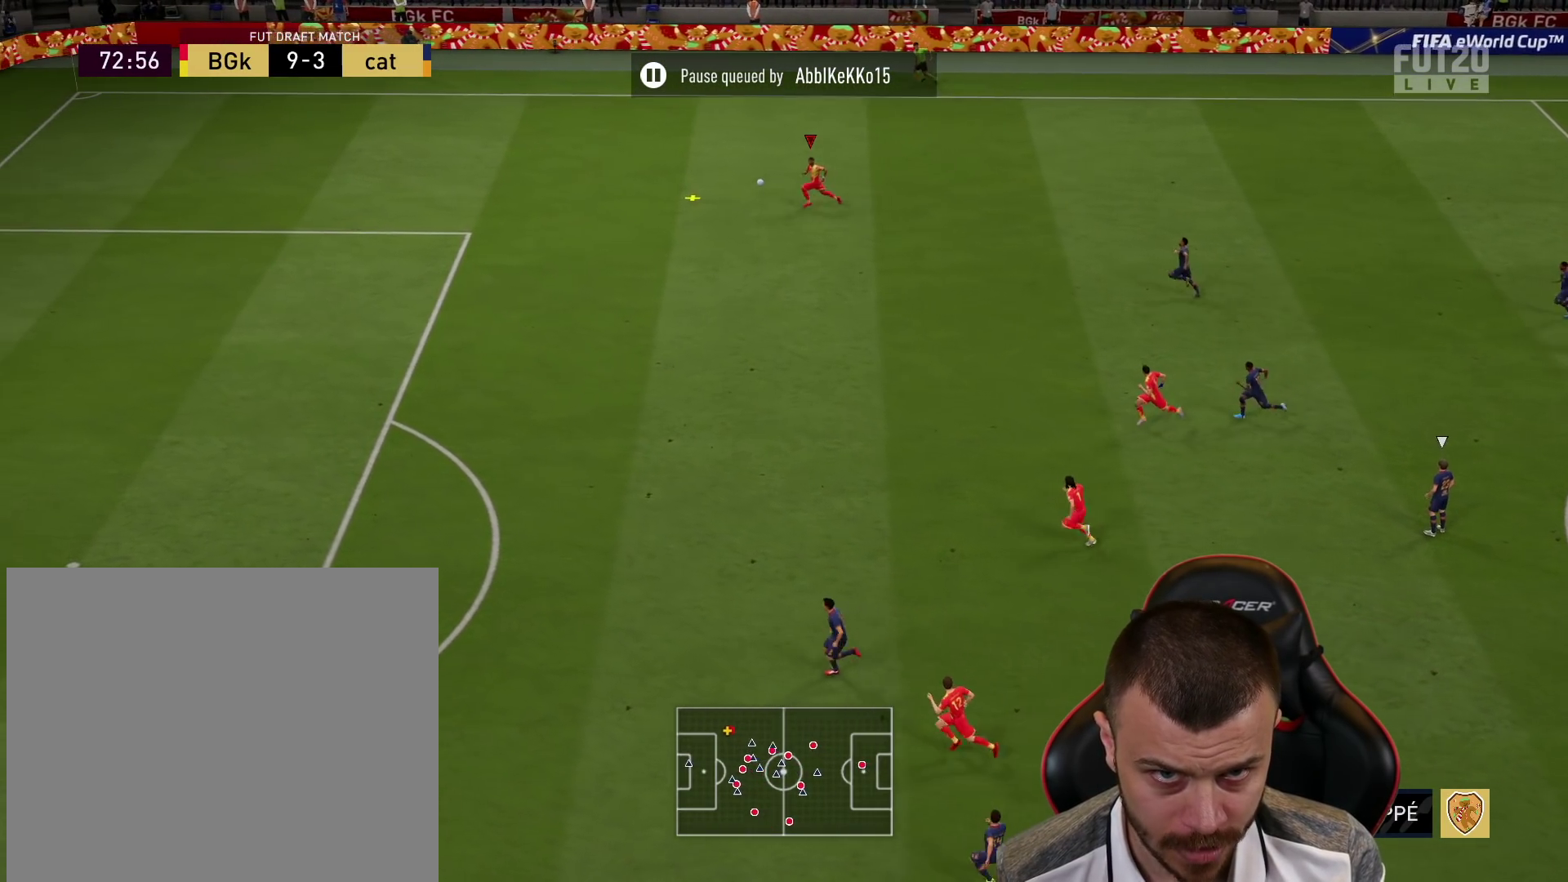
{"buttons": ["R2"], "left_stick": "down-left", "right_stick": "center", "events": []}
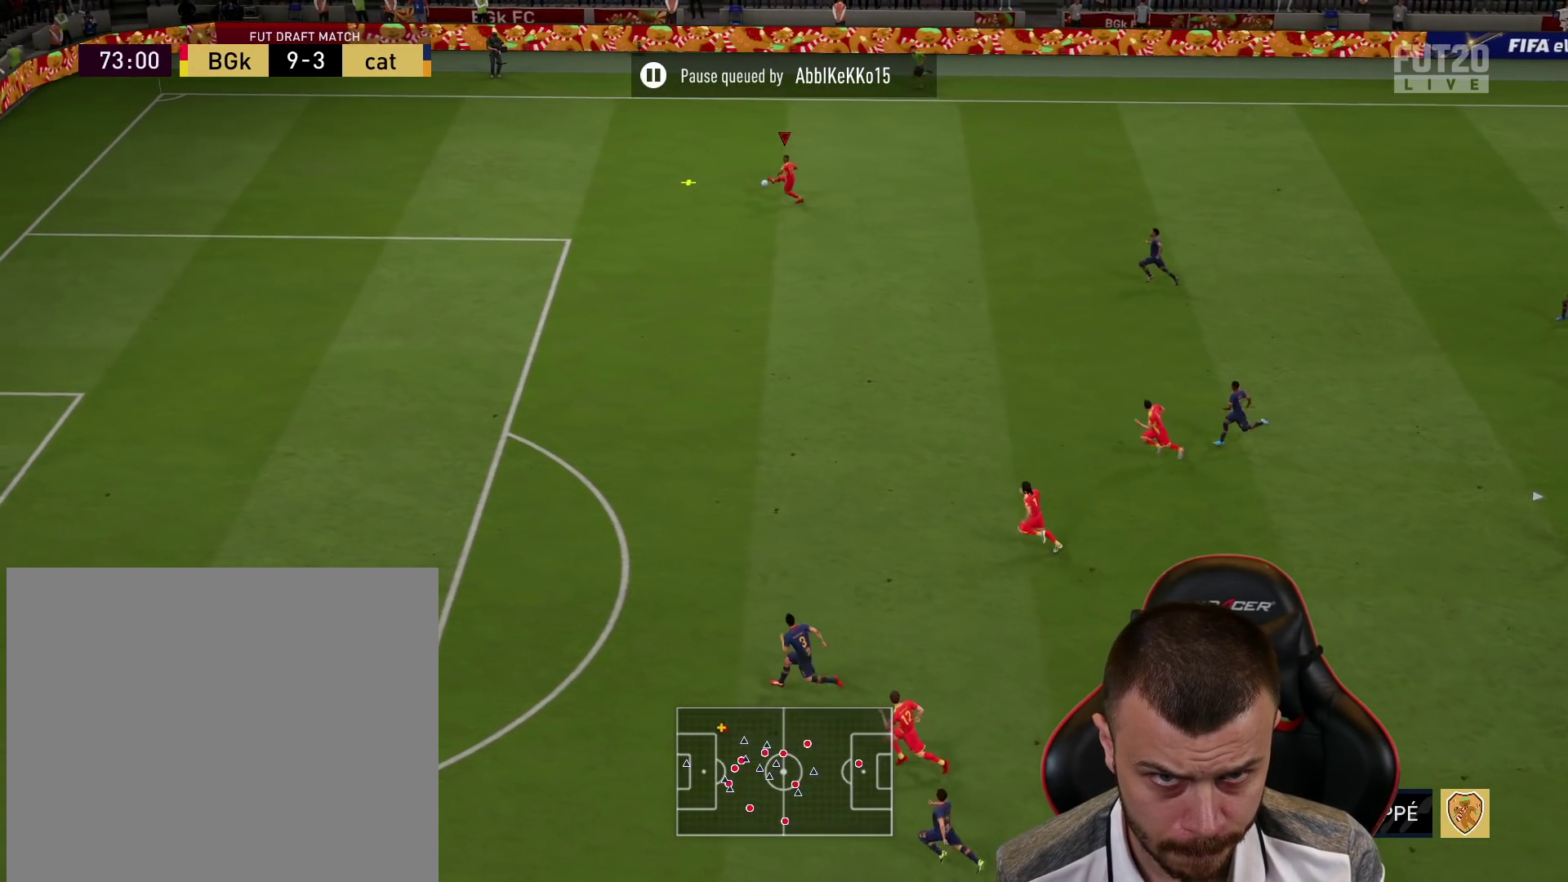
{"buttons": [], "left_stick": "down-left", "right_stick": "center", "events": [[434, "R2", "up"]]}
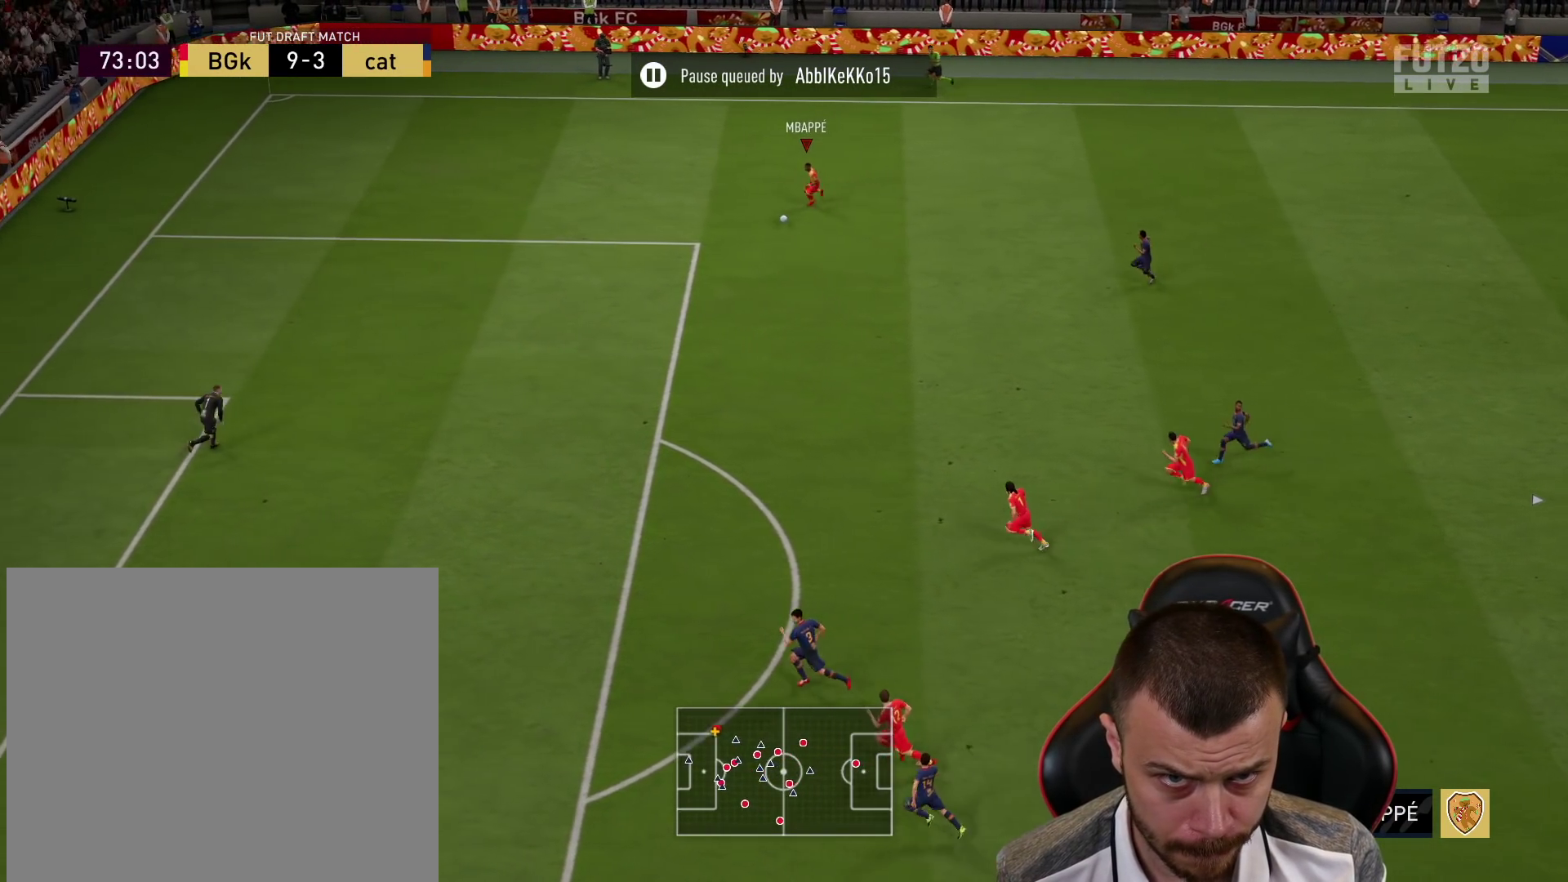
{"buttons": ["R1", "L3"], "left_stick": "down", "right_stick": "center", "events": [[250, "CROSS", "down"], [267, "R1", "down"], [267, "left_stick", "down"], [300, "L3", "down"], [417, "CROSS", "up"]]}
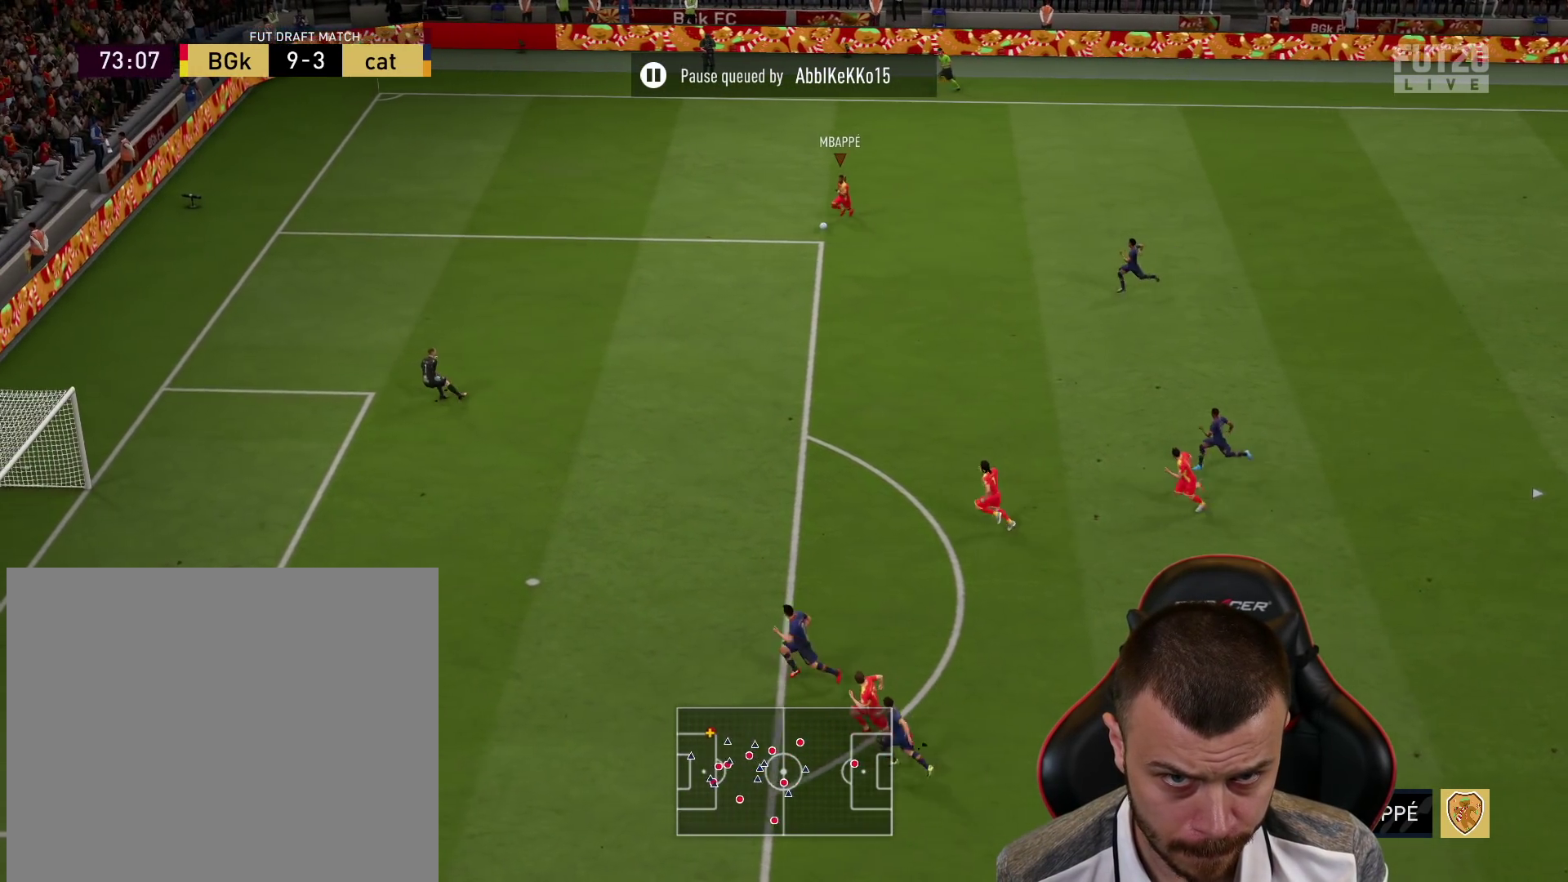
{"buttons": [], "left_stick": "down-left", "right_stick": "center", "events": [[134, "L3", "up"], [200, "R1", "up"], [384, "left_stick", "down-left"]]}
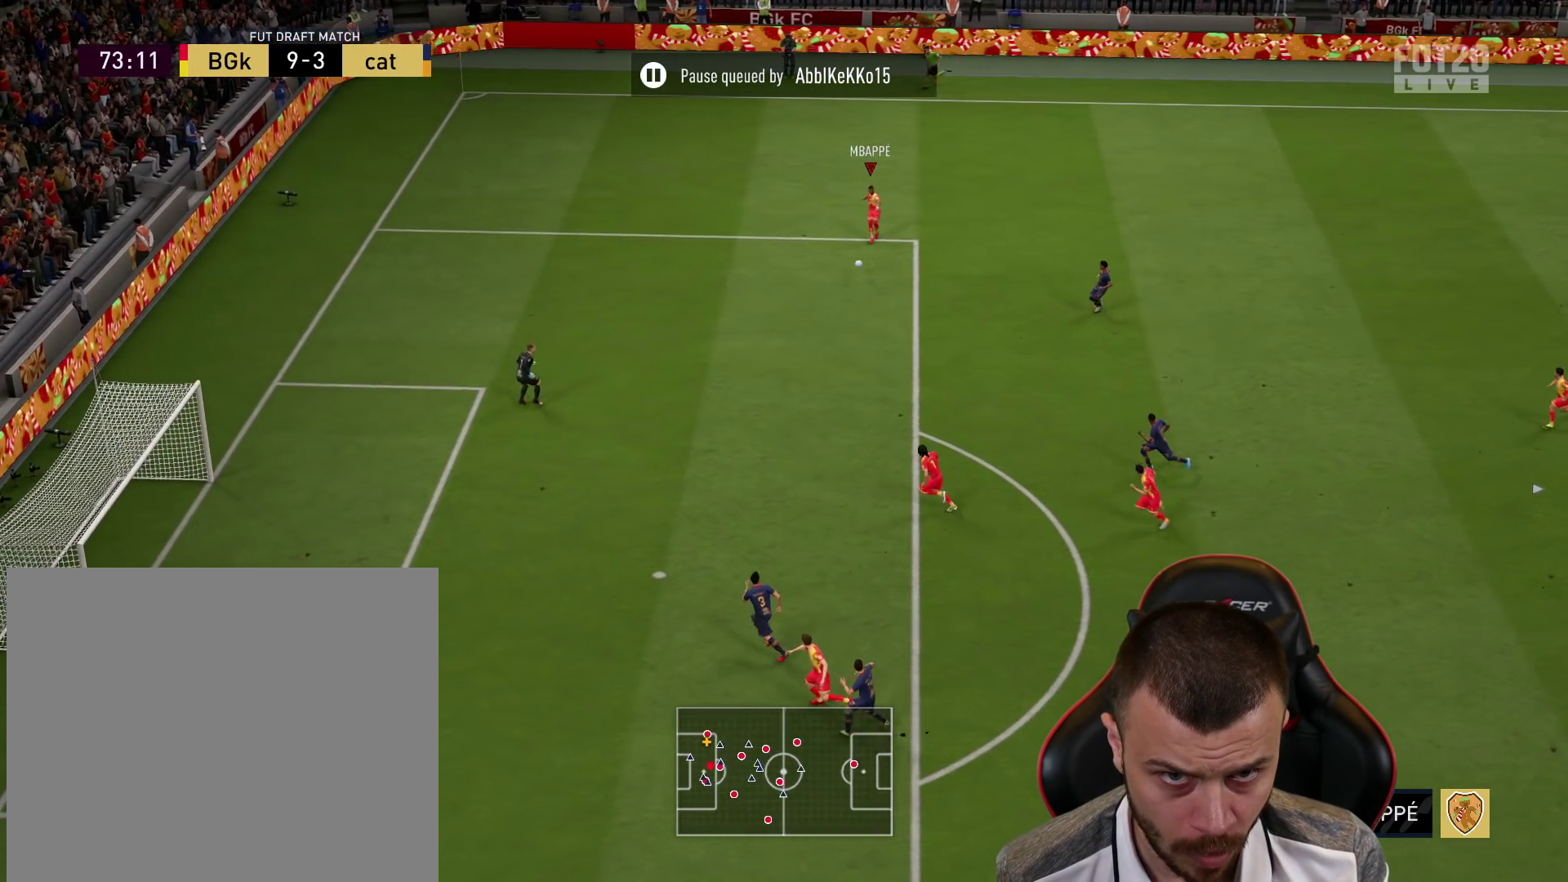
{"buttons": ["L3"], "left_stick": "left", "right_stick": "center", "events": [[67, "CIRCLE", "down"], [100, "L3", "down"], [100, "left_stick", "left"], [233, "CIRCLE", "up"]]}
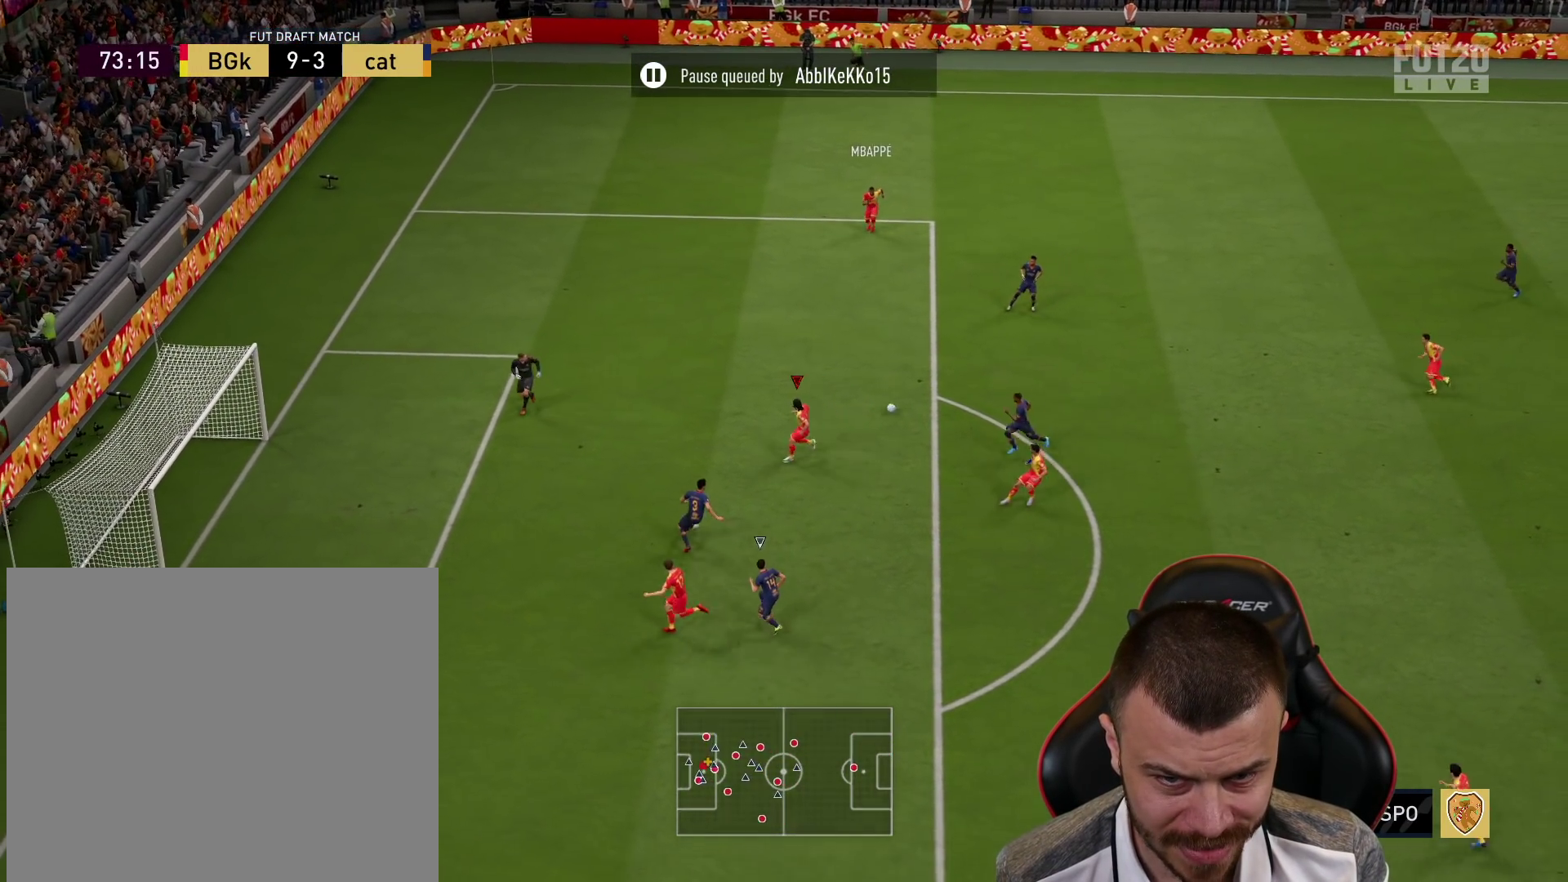
{"buttons": ["L3"], "left_stick": "left", "right_stick": "center", "events": []}
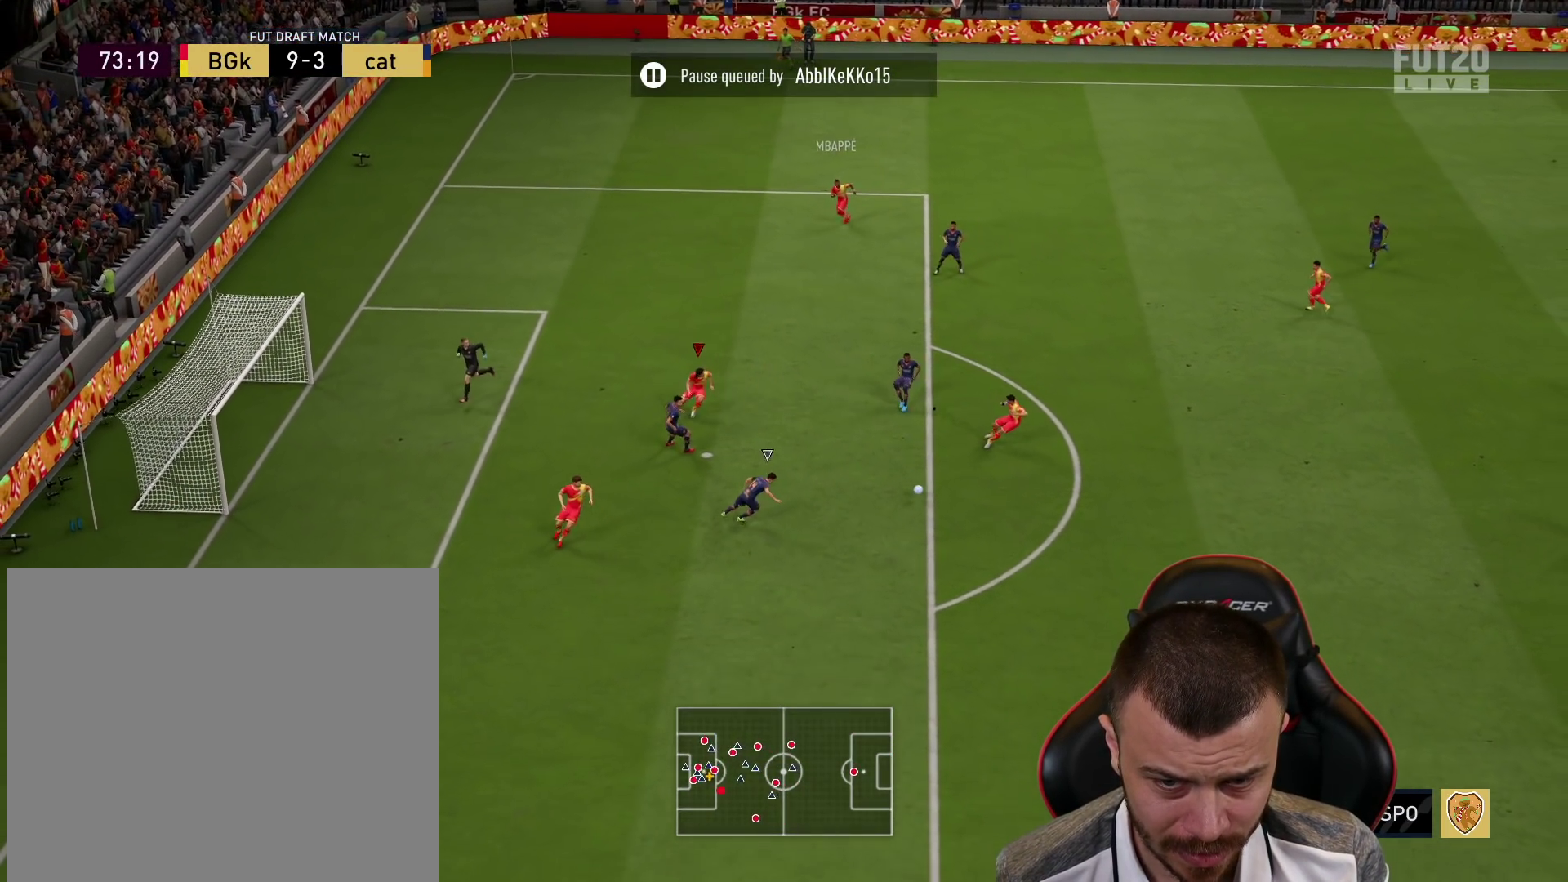
{"buttons": [], "left_stick": "left", "right_stick": "center", "events": [[16, "L3", "up"]]}
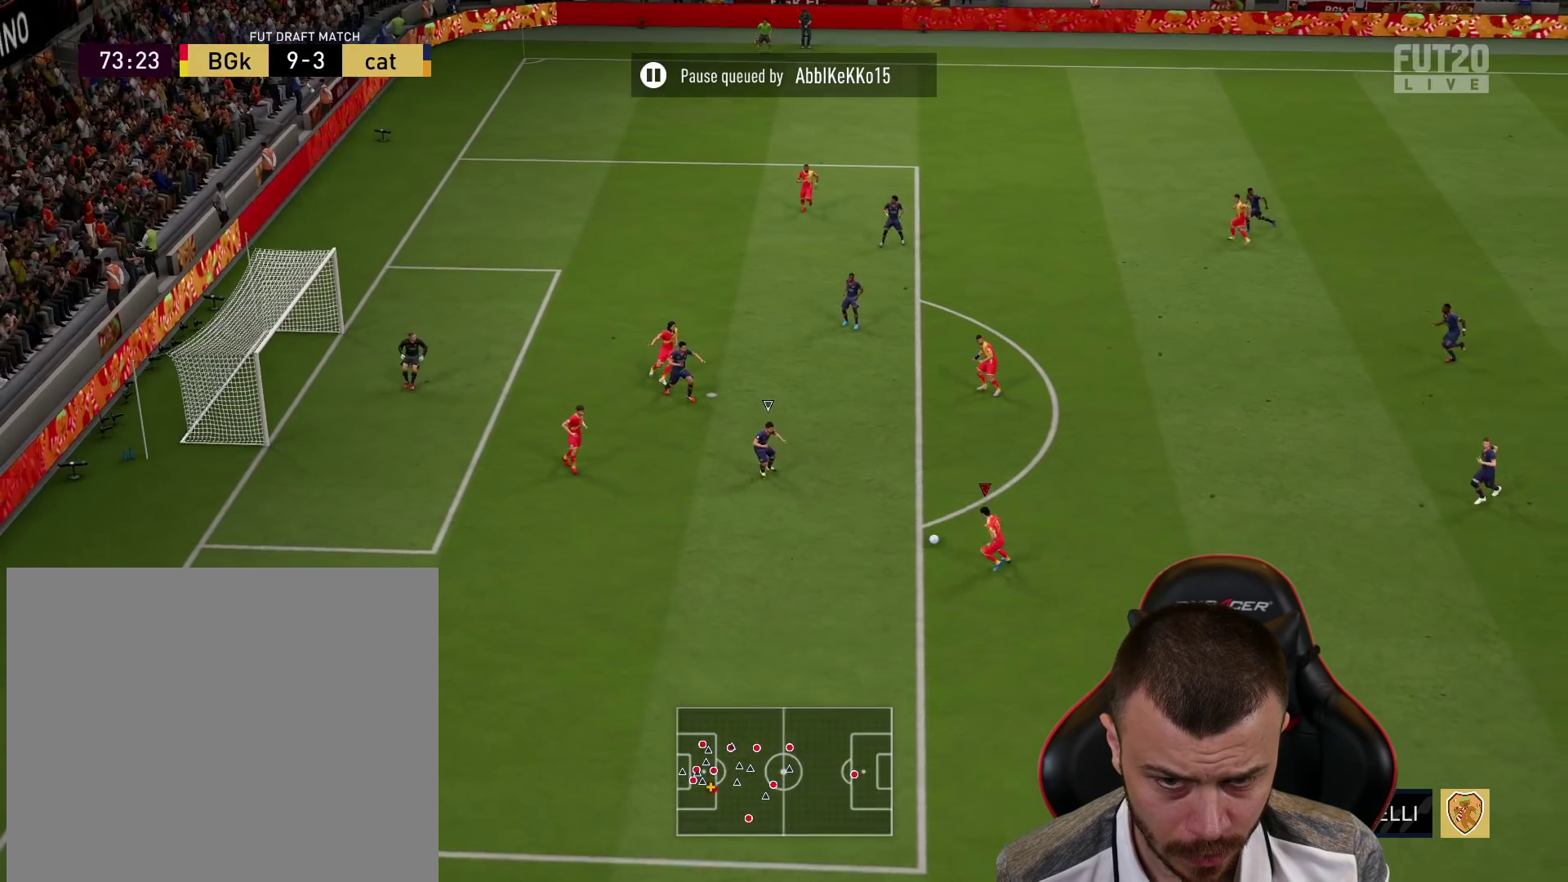
{"buttons": [], "left_stick": "up", "right_stick": "center", "events": [[67, "R1", "down"], [100, "left_stick", "up-right"], [334, "R1", "up"], [401, "left_stick", "up"]]}
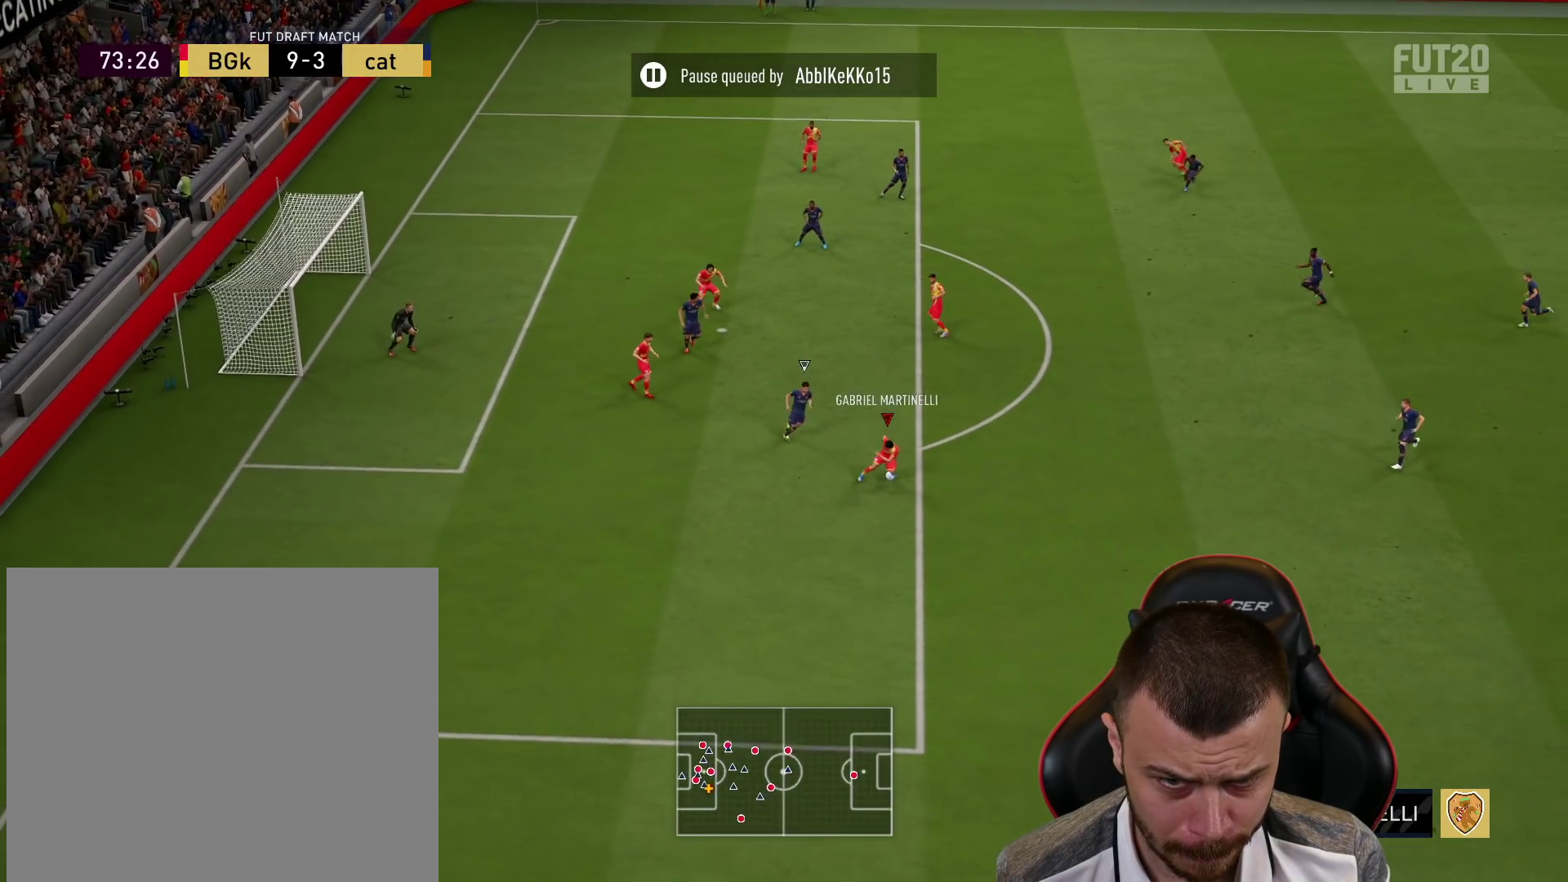
{"buttons": ["CROSS"], "left_stick": "up", "right_stick": "center", "events": [[451, "CROSS", "down"]]}
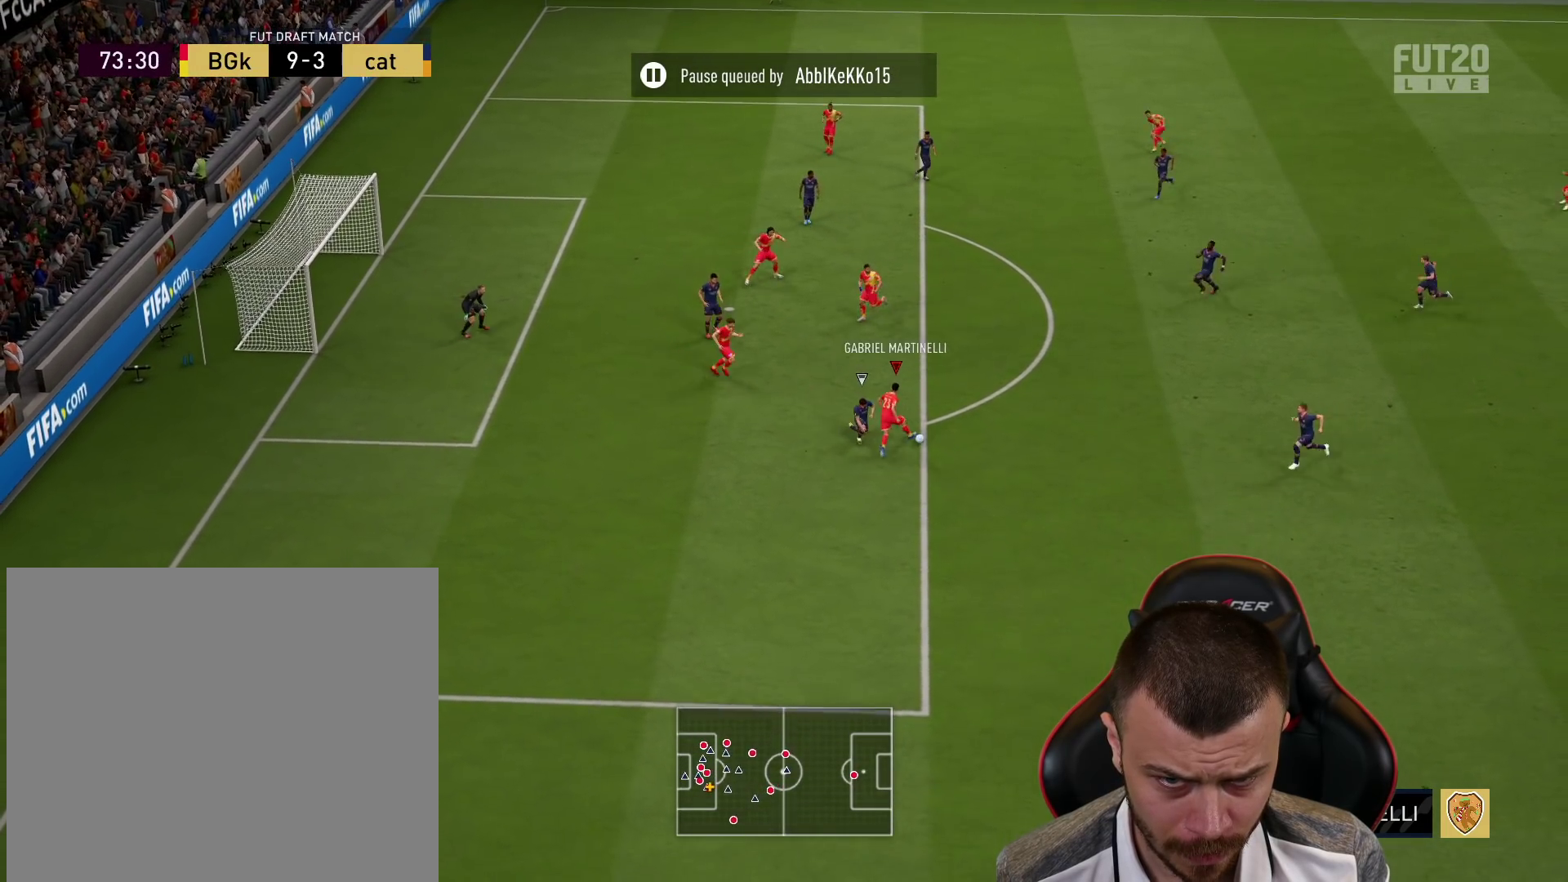
{"buttons": [], "left_stick": "up", "right_stick": "center", "events": [[33, "CROSS", "up"]]}
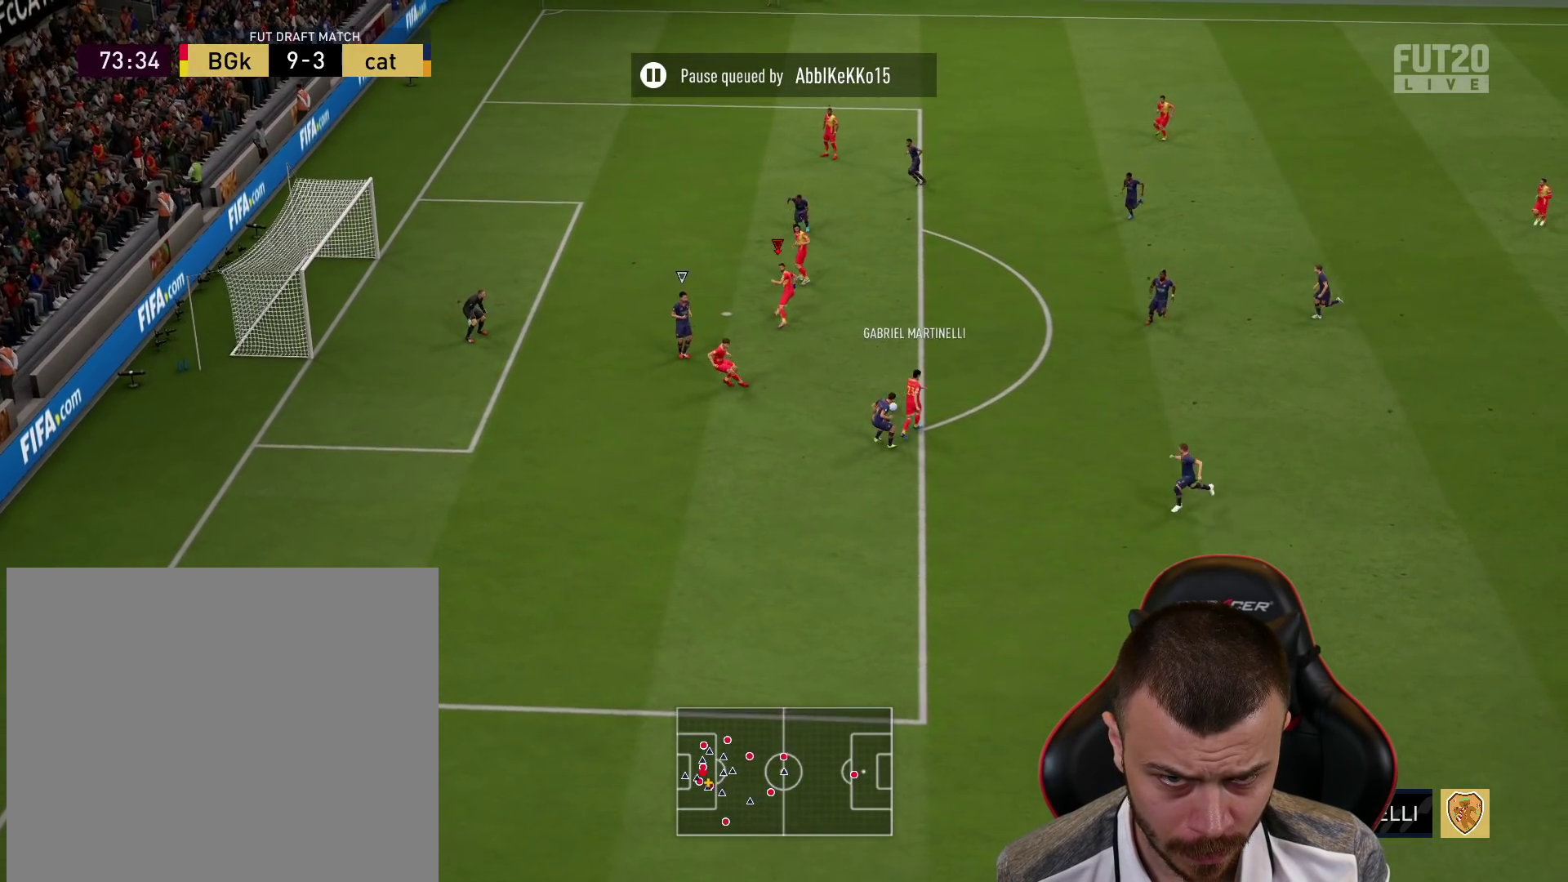
{"buttons": [], "left_stick": "up-left", "right_stick": "center", "events": [[300, "left_stick", "up-left"]]}
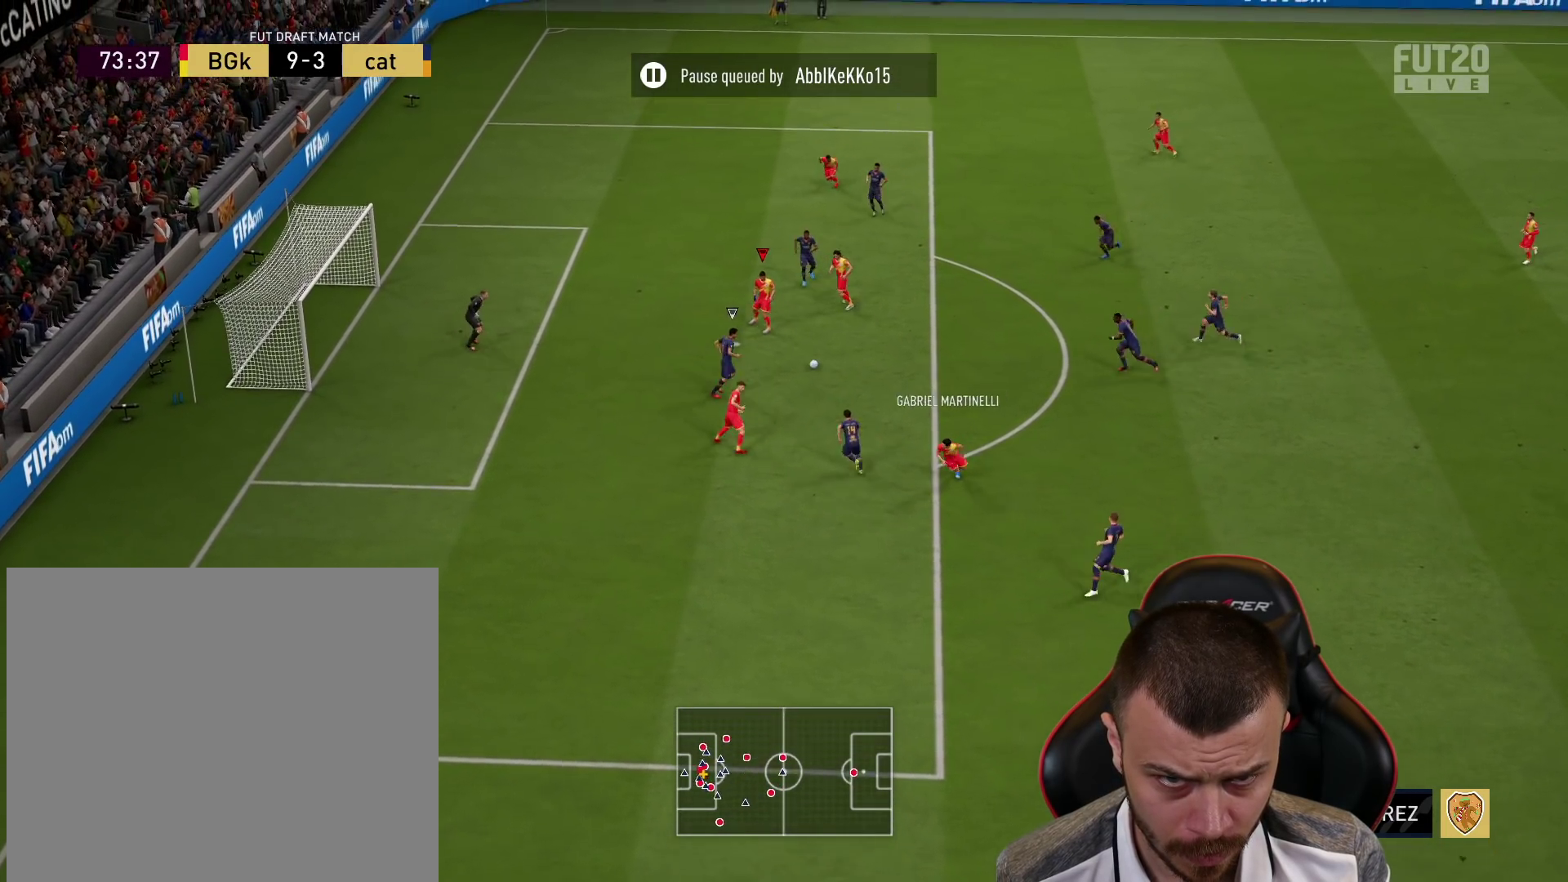
{"buttons": ["L3"], "left_stick": "down-left", "right_stick": "center", "events": [[100, "left_stick", "down-left"], [150, "CIRCLE", "down"], [183, "L3", "down"], [317, "CIRCLE", "up"]]}